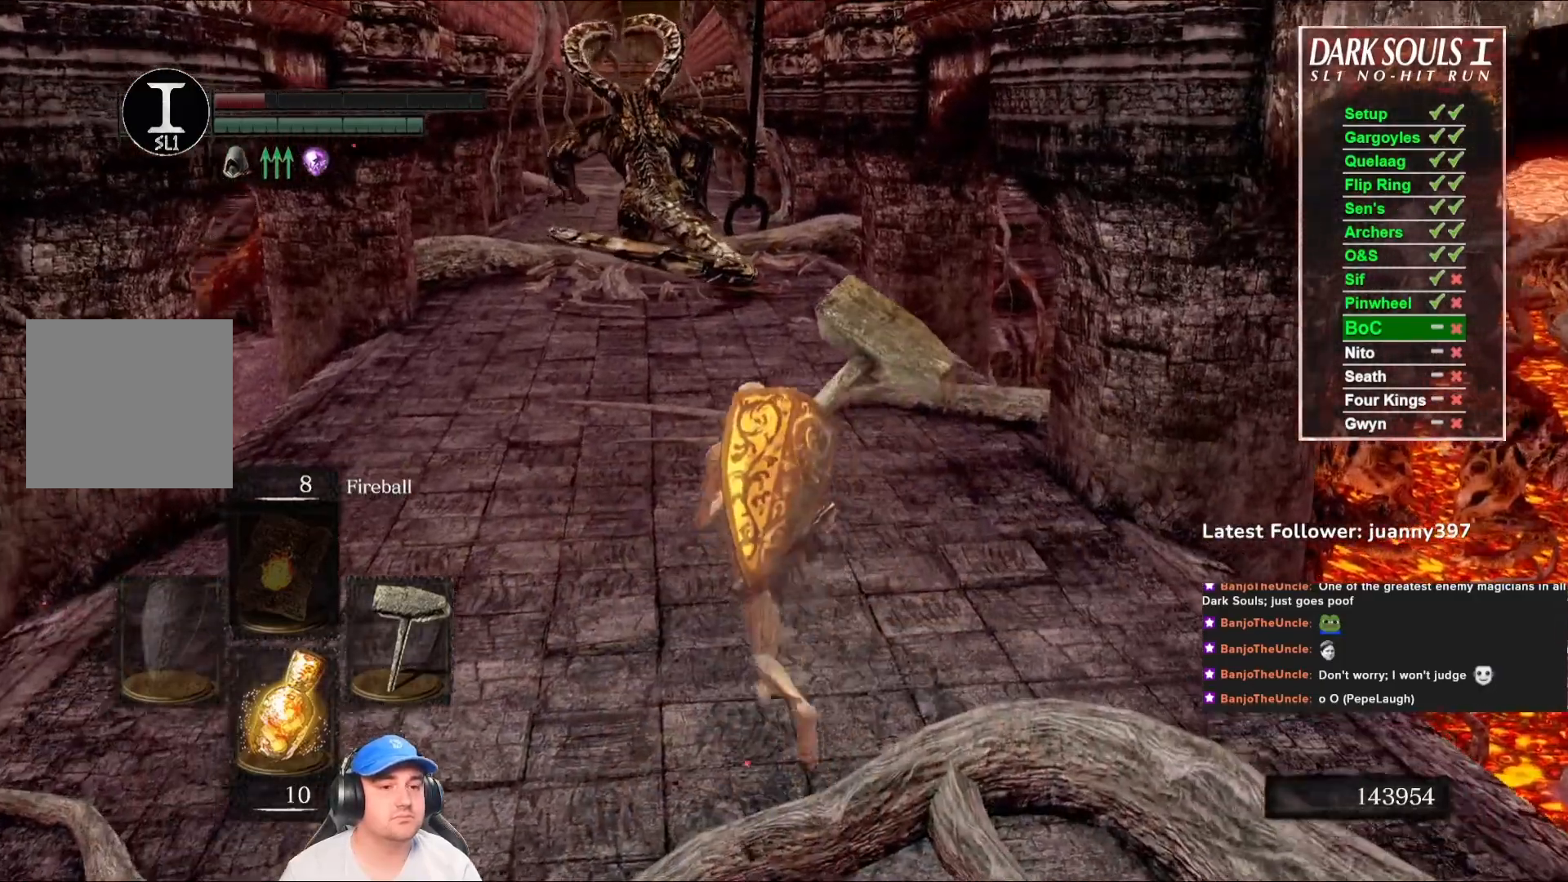
Gameplay with a controller (Xbox layout); each line is a JSON object with the inputs held at the frame after it. "events" lists button and stick changes between this image and that frame as [ms after this image, input, new state], when the widget could be followed in between. Not read: SHARE.
{"buttons": ["B"], "left_stick": "up", "right_stick": "down-left", "events": [[467, "right_stick", "down-left"]]}
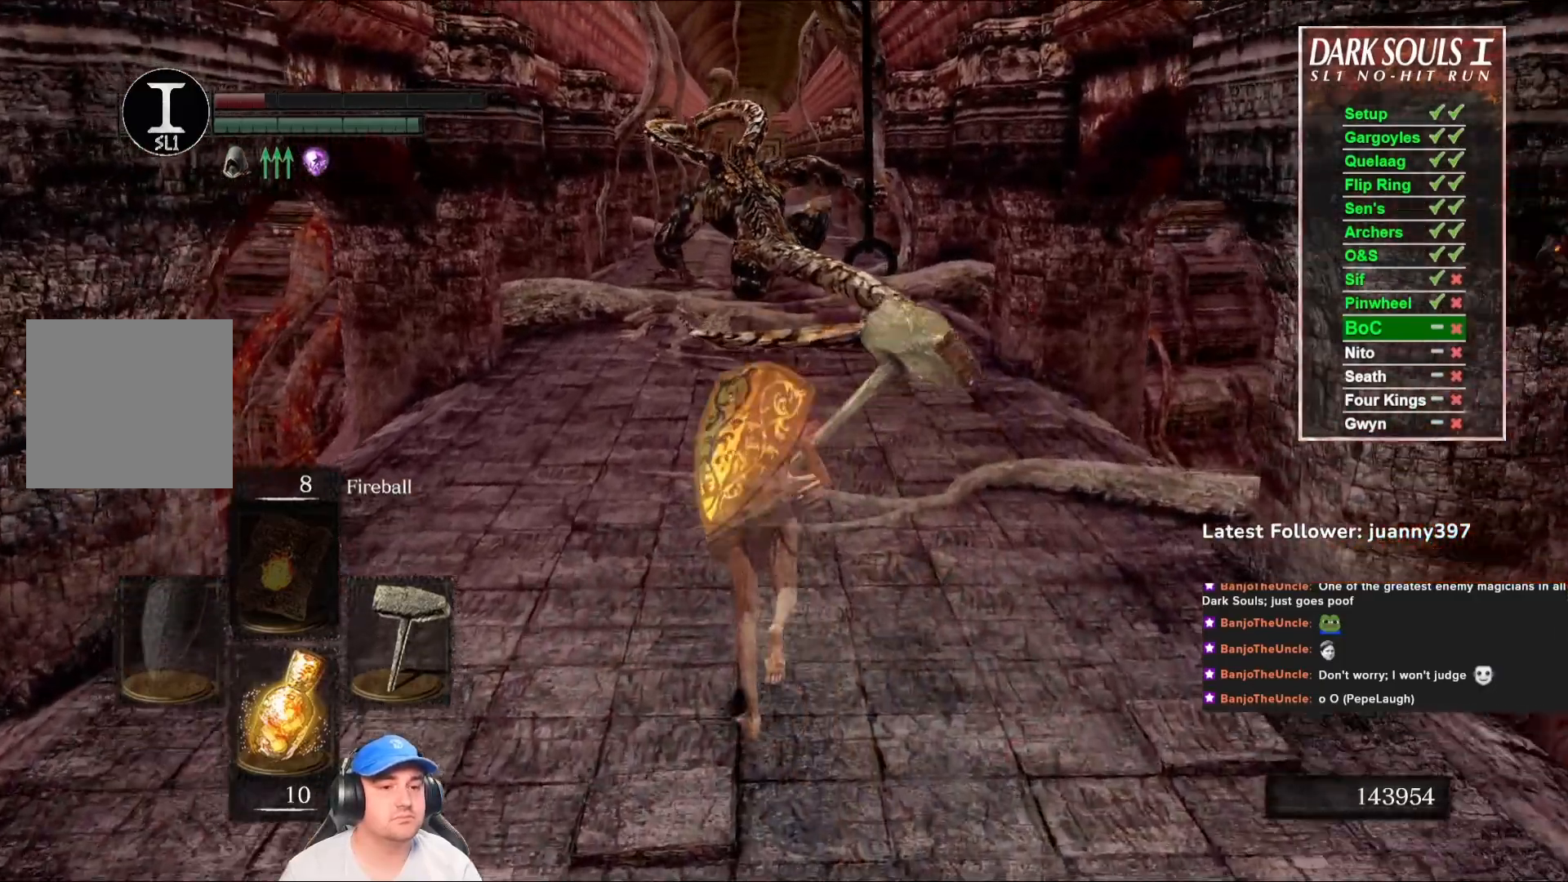
{"buttons": ["B"], "left_stick": "up", "right_stick": "center", "events": [[67, "right_stick", "center"]]}
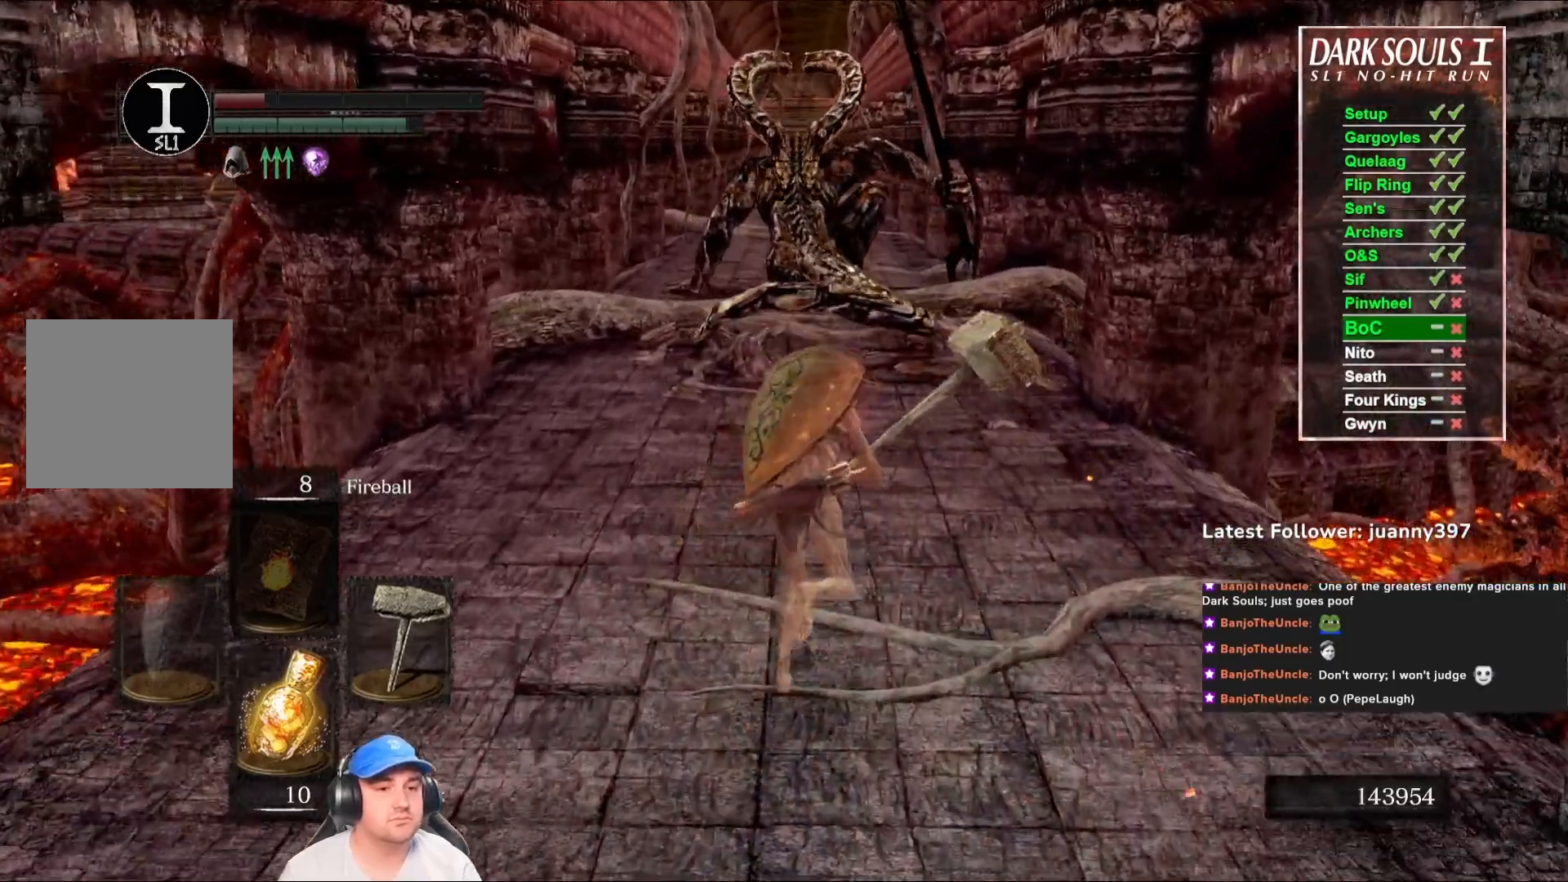
{"buttons": ["B", "R2"], "left_stick": "up", "right_stick": "center", "events": [[467, "R2", "down"]]}
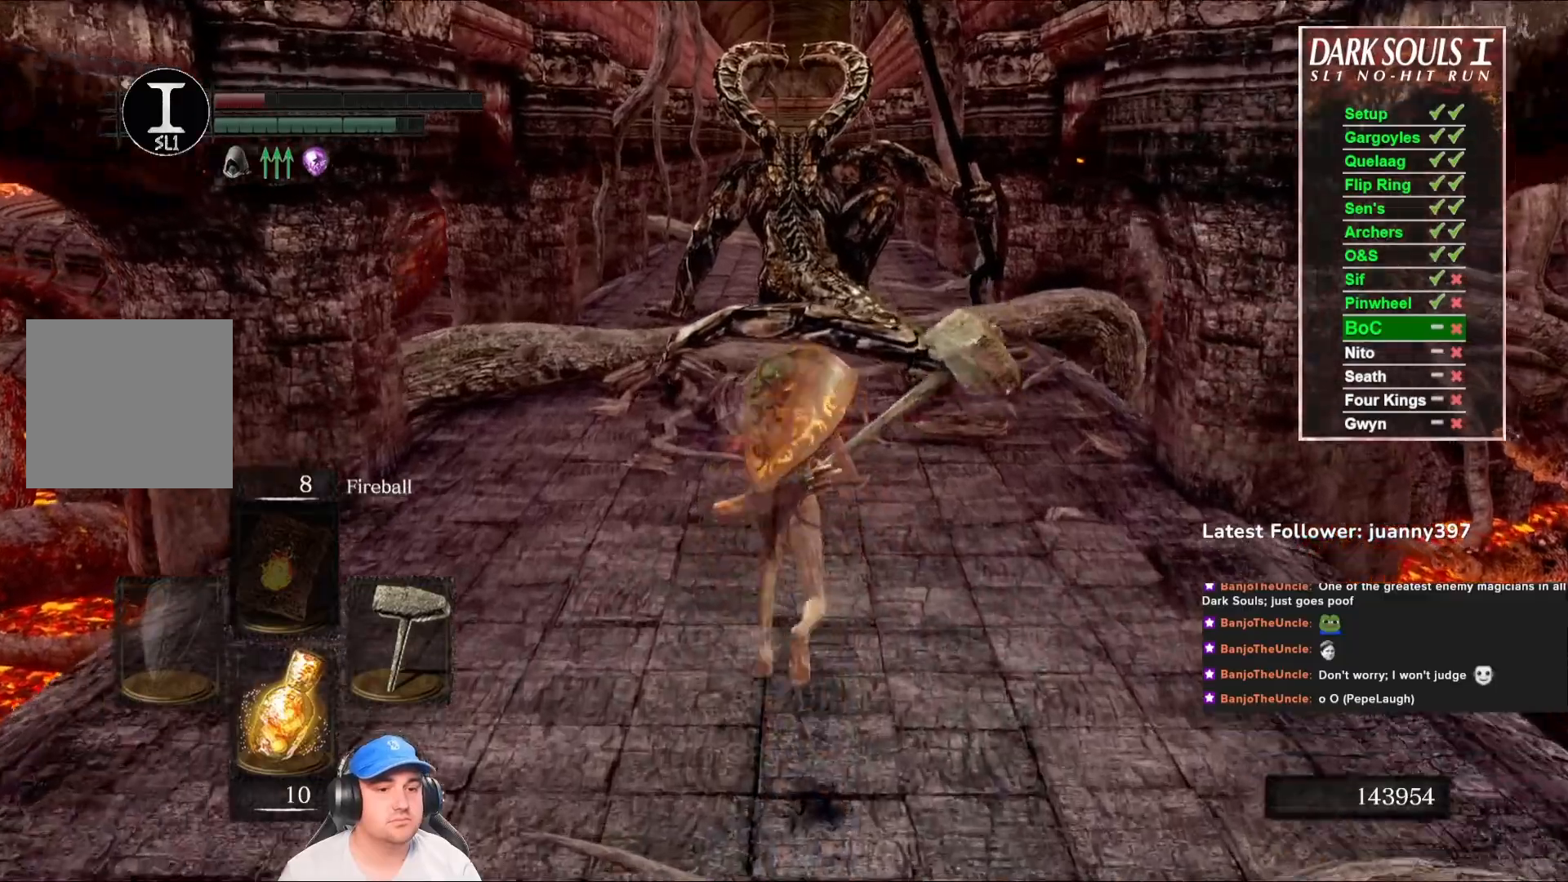
{"buttons": [], "left_stick": "up", "right_stick": "center", "events": [[133, "R2", "up"], [500, "B", "up"]]}
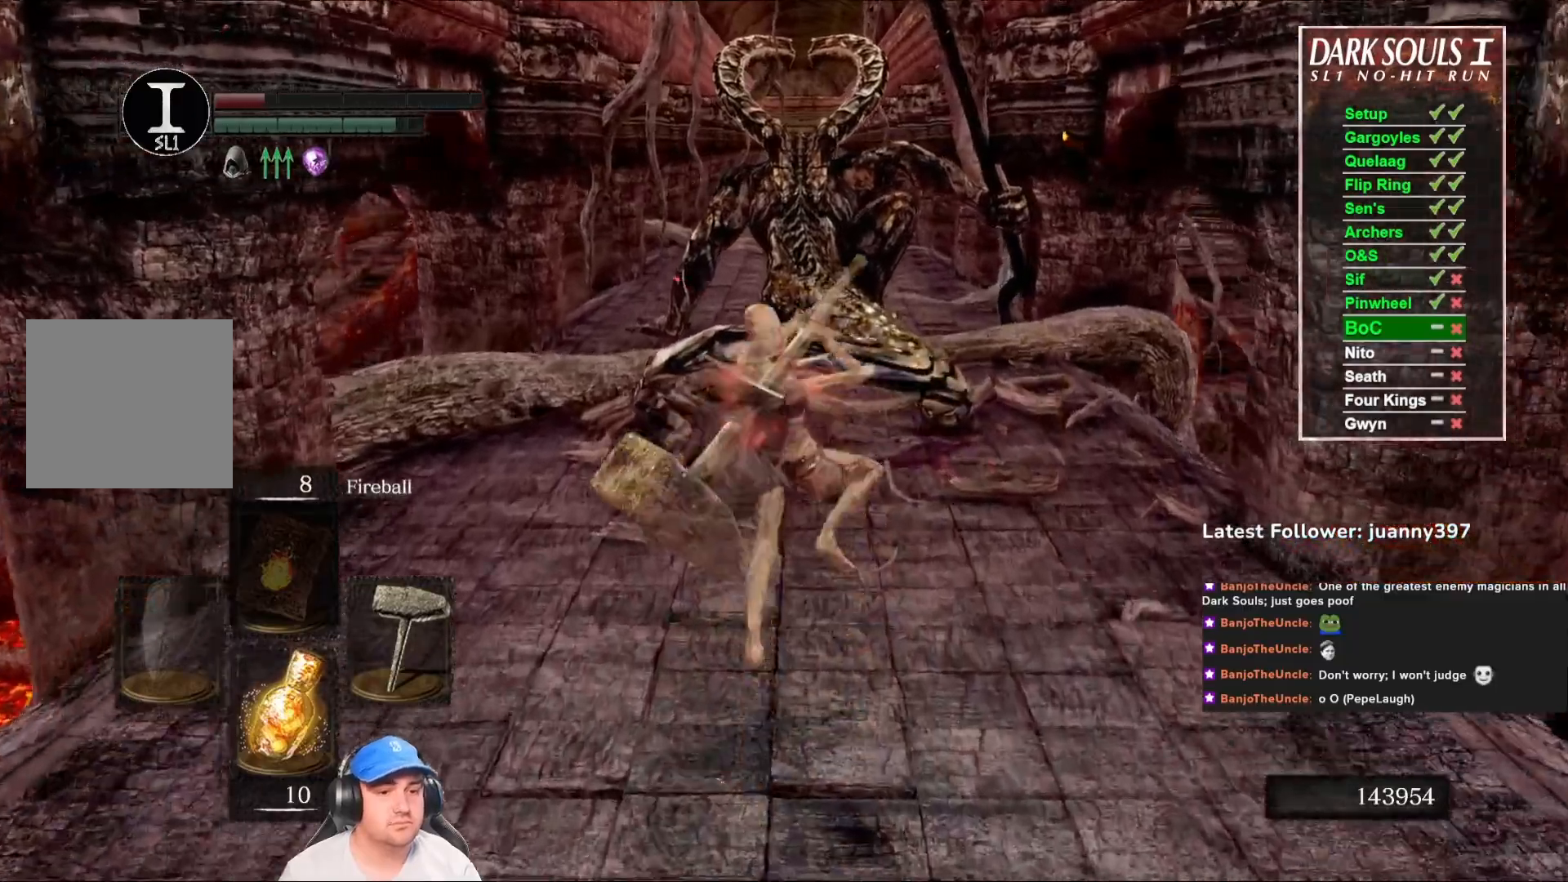
{"buttons": [], "left_stick": "up", "right_stick": "center", "events": []}
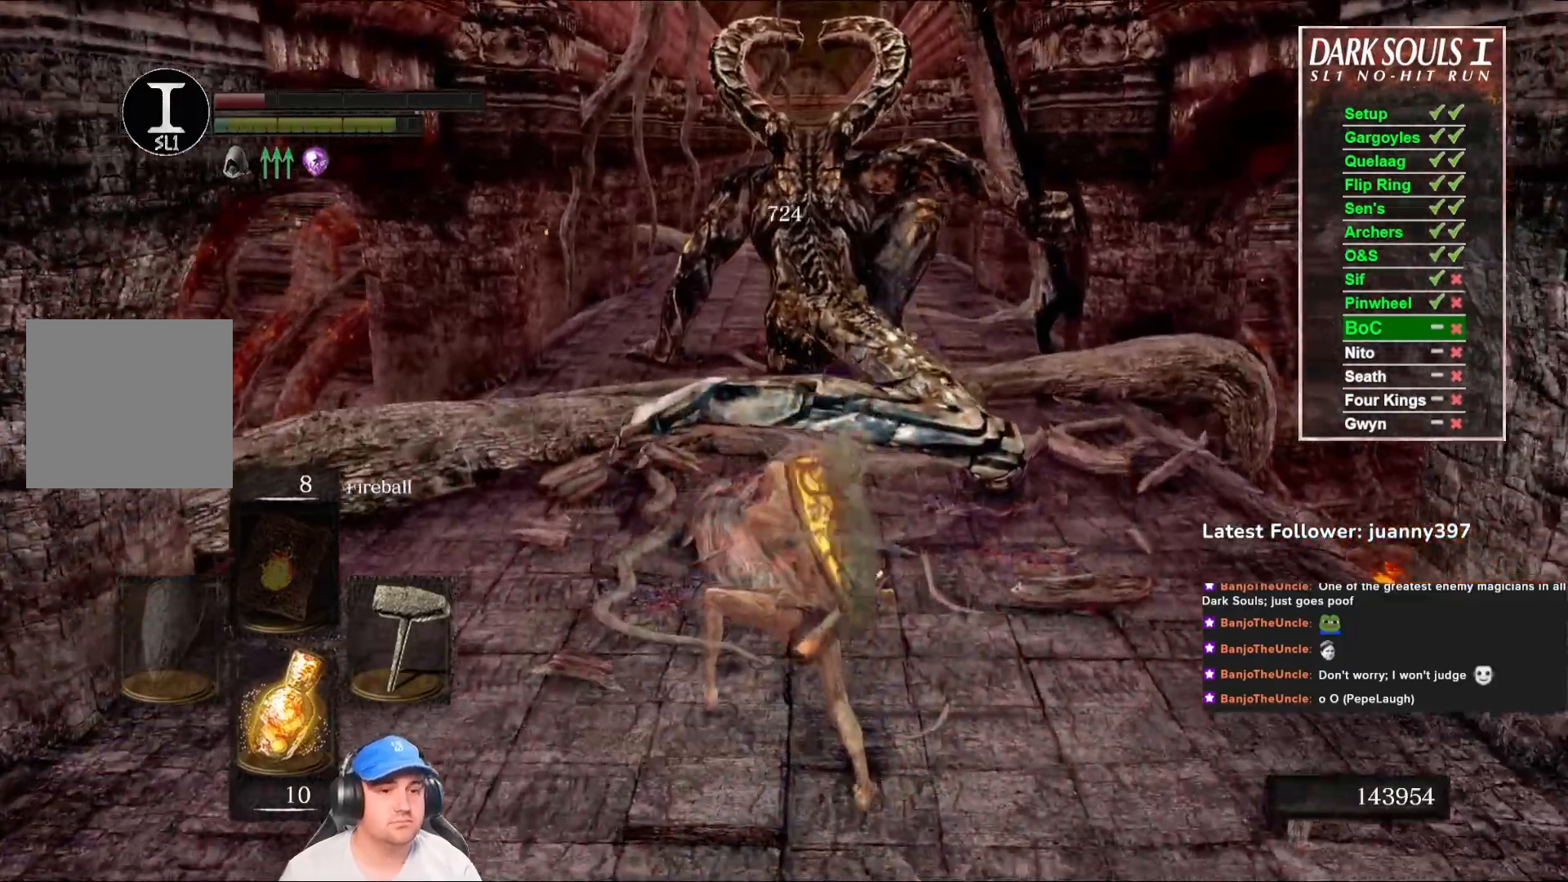
{"buttons": [], "left_stick": "down-right", "right_stick": "center", "events": [[333, "left_stick", "right"], [433, "left_stick", "down-right"]]}
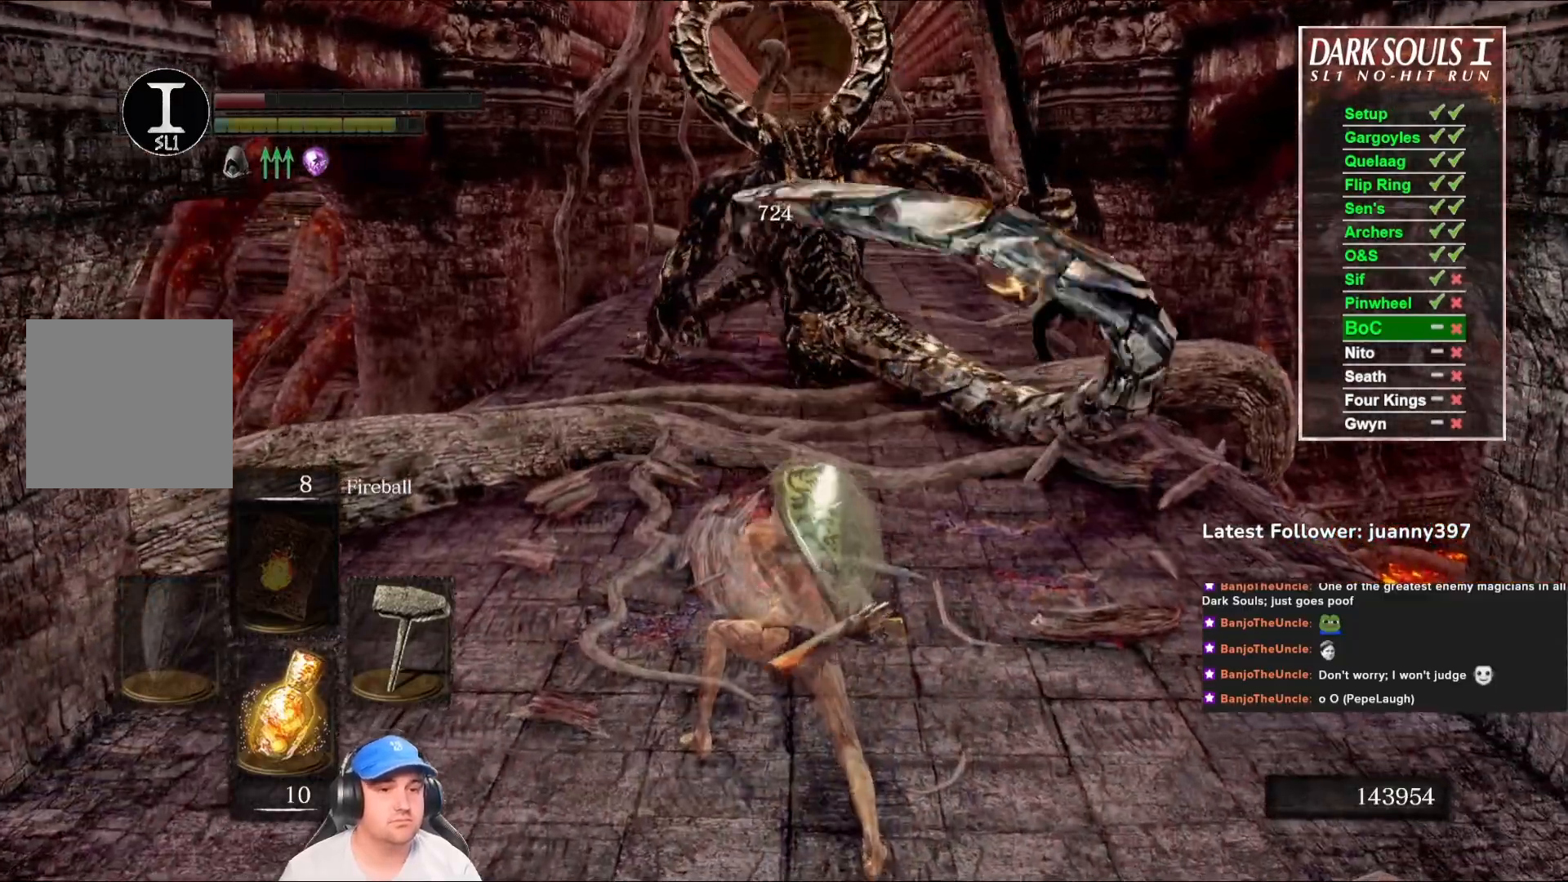
{"buttons": ["B"], "left_stick": "down", "right_stick": "center", "events": [[33, "left_stick", "down"], [267, "B", "down"]]}
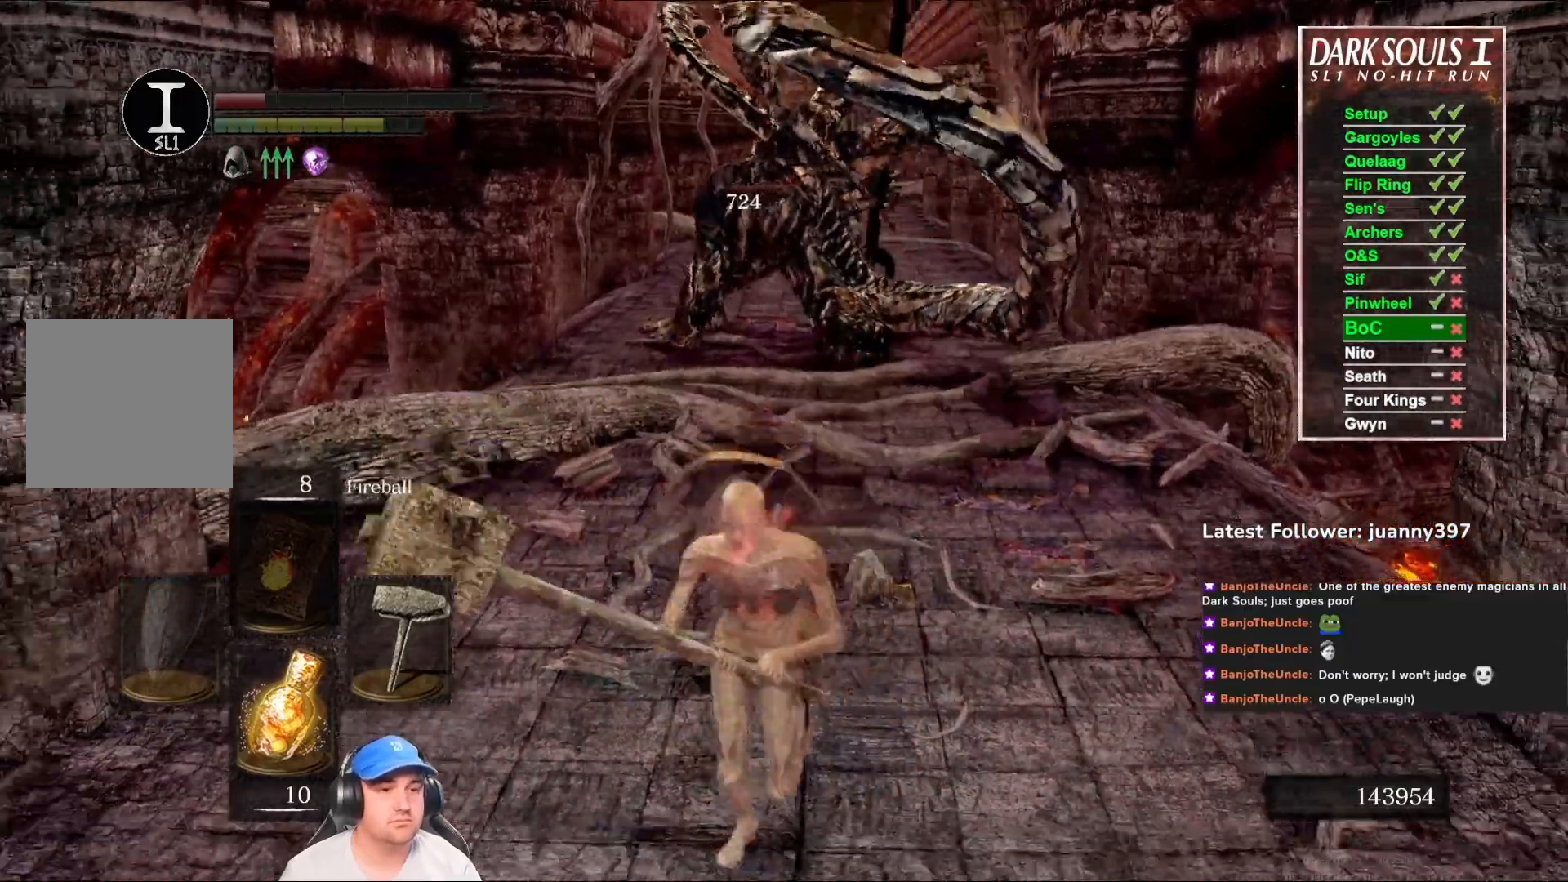
{"buttons": ["B"], "left_stick": "down", "right_stick": "center", "events": [[300, "right_stick", "up"], [400, "right_stick", "center"]]}
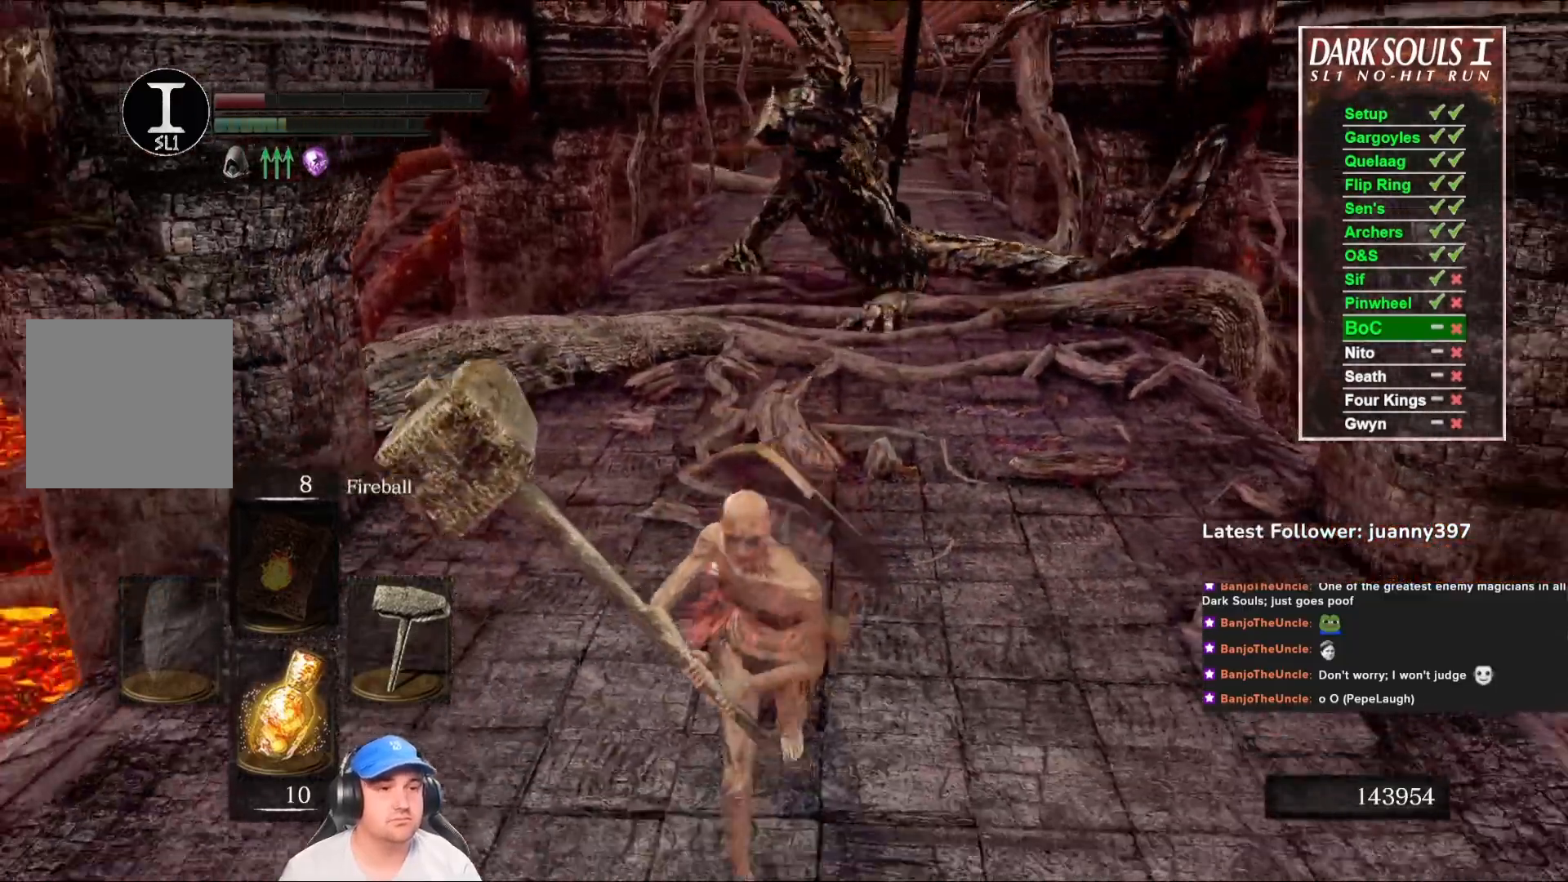
{"buttons": ["B"], "left_stick": "down", "right_stick": "center", "events": [[200, "right_stick", "up"], [333, "right_stick", "center"]]}
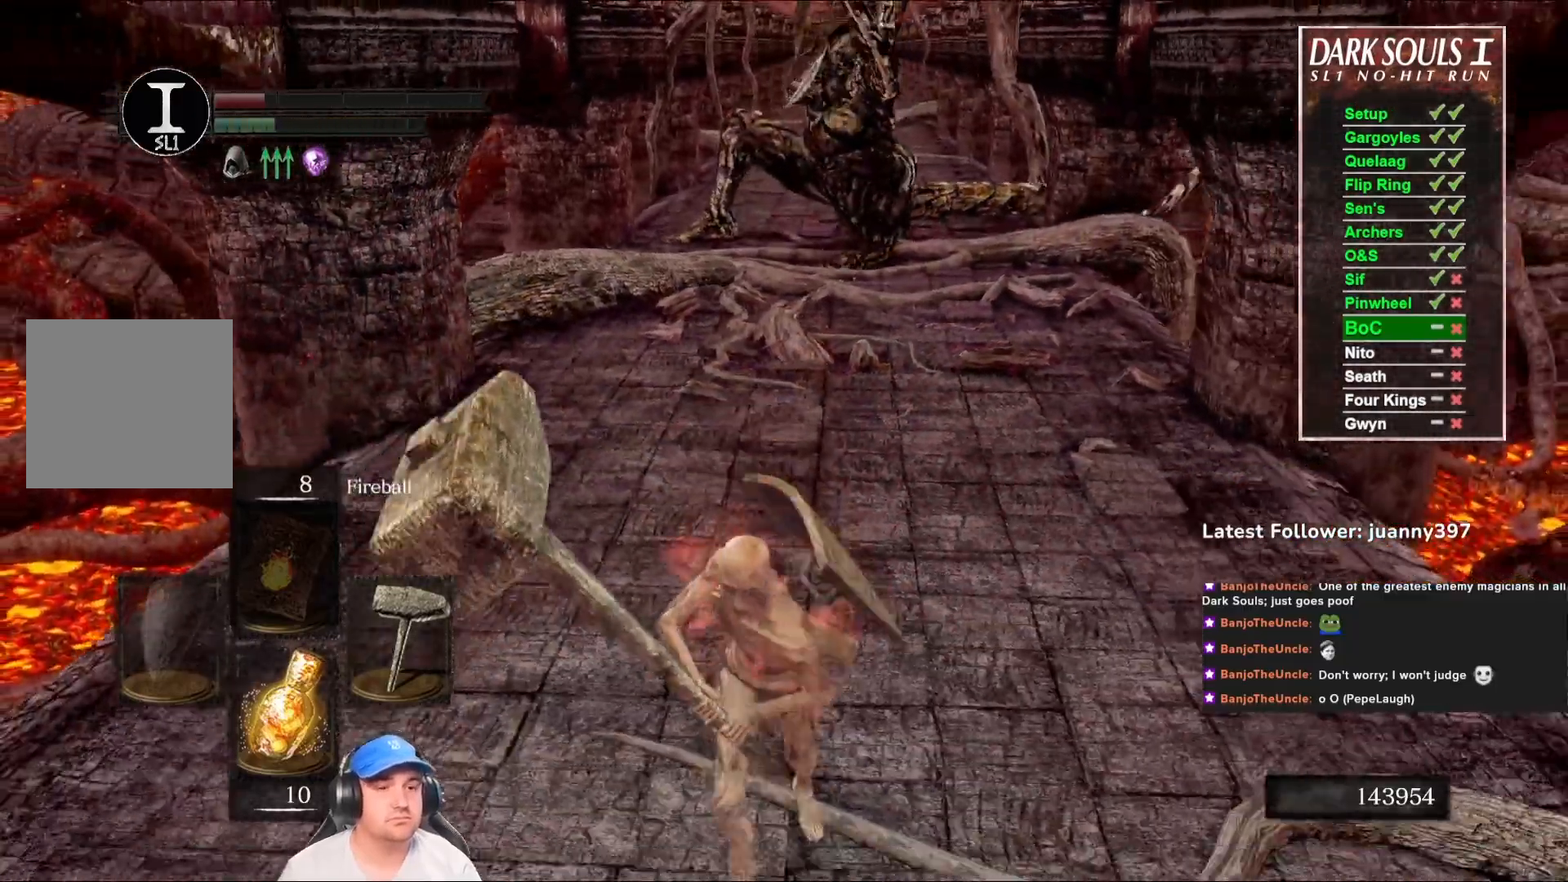
{"buttons": ["B"], "left_stick": "down", "right_stick": "center", "events": [[33, "right_stick", "up-right"], [167, "right_stick", "center"]]}
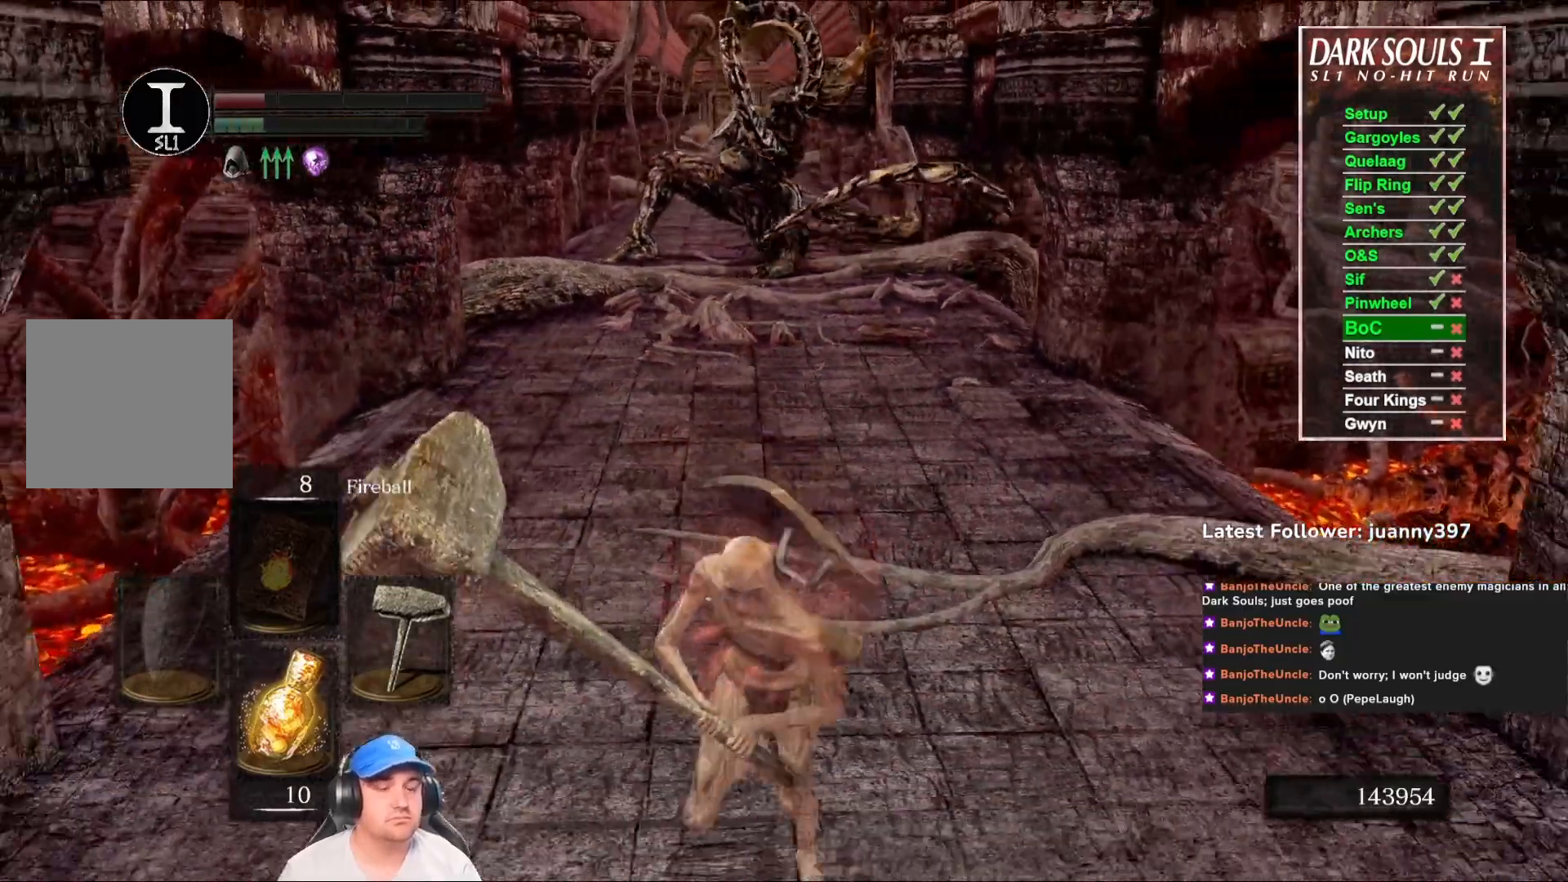
{"buttons": ["B"], "left_stick": "down", "right_stick": "center", "events": []}
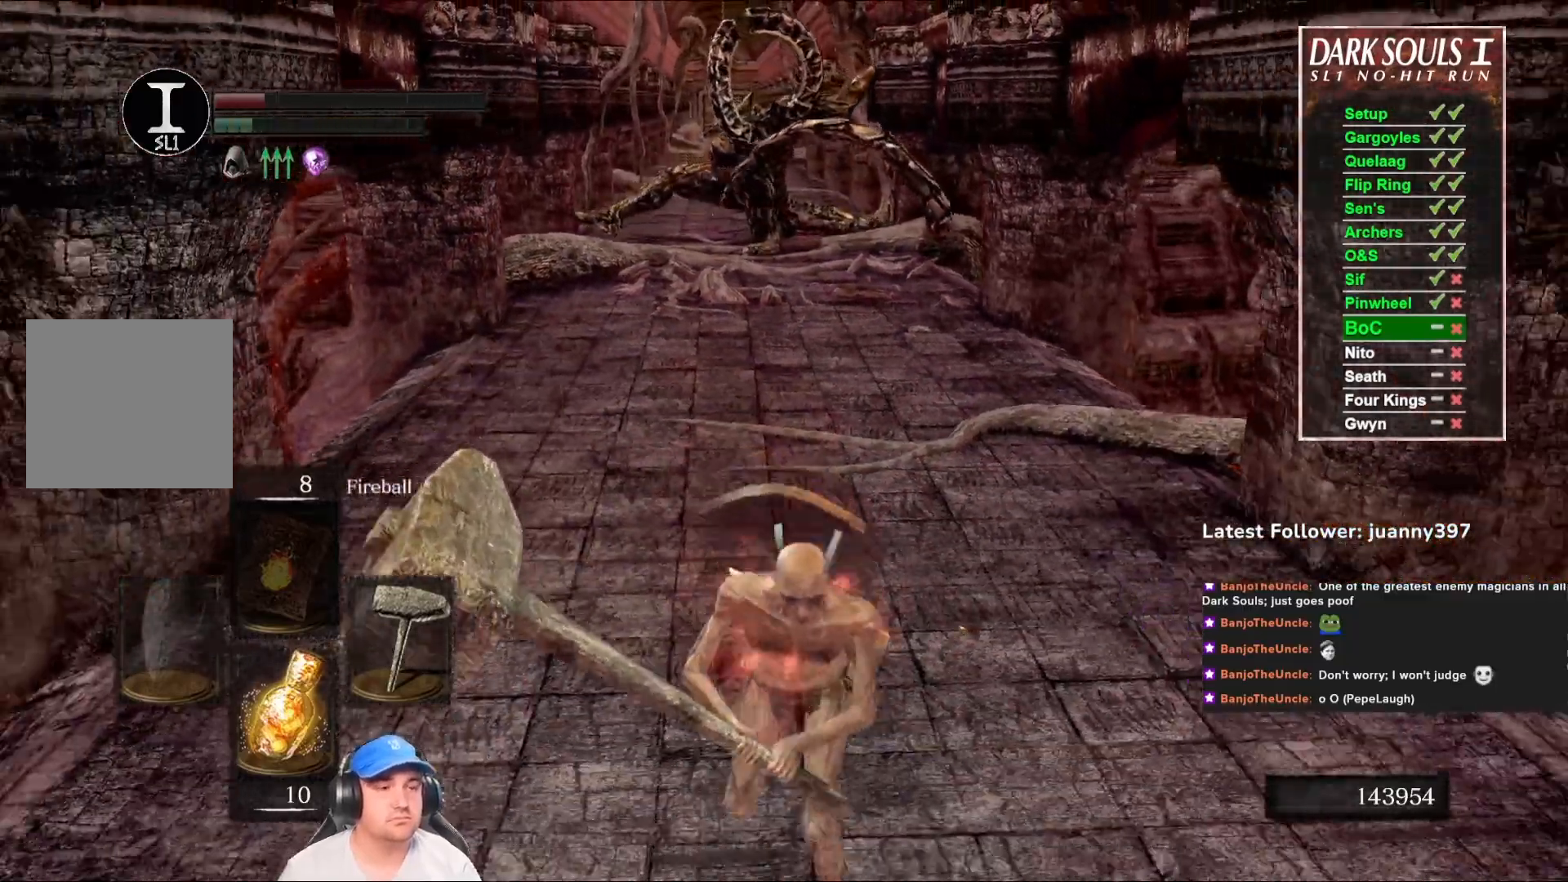
{"buttons": ["B"], "left_stick": "down", "right_stick": "center", "events": [[133, "right_stick", "up"], [267, "right_stick", "center"]]}
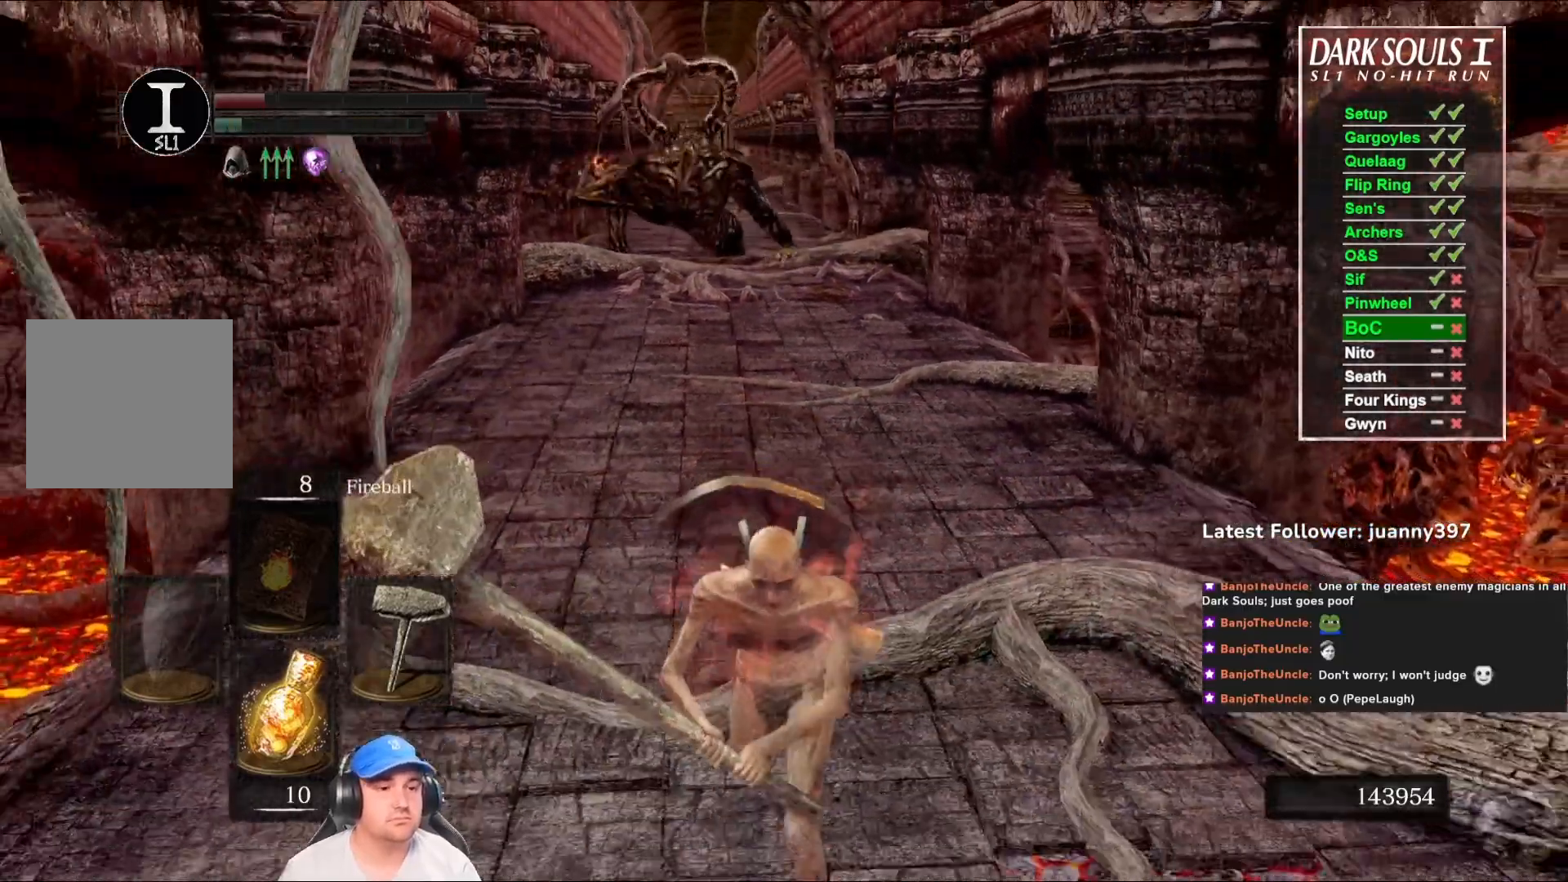
{"buttons": ["B"], "left_stick": "down", "right_stick": "center", "events": []}
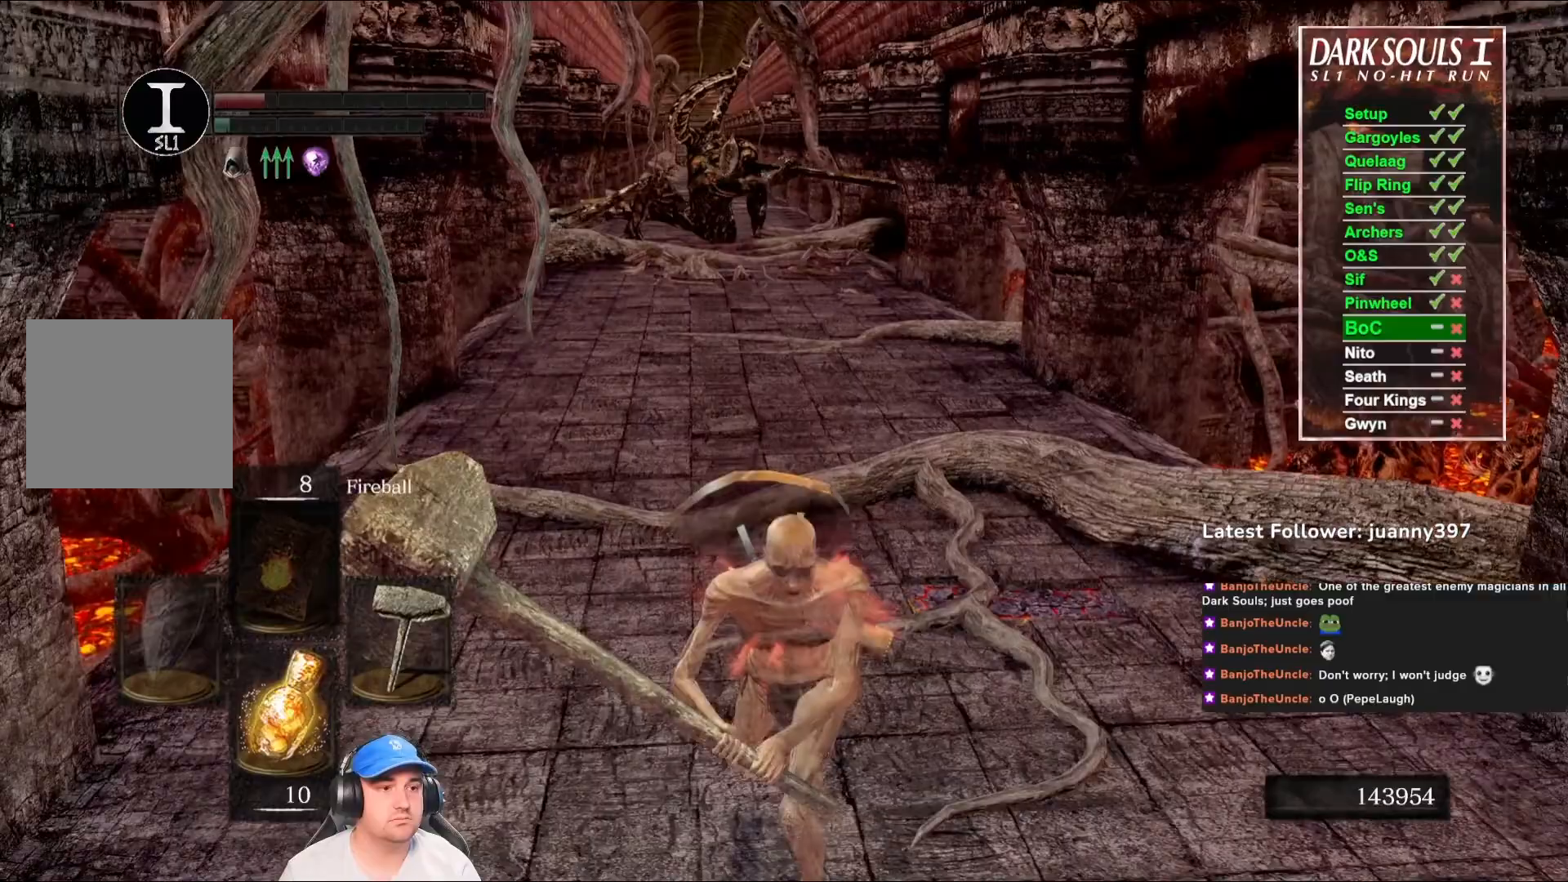
{"buttons": [], "left_stick": "down", "right_stick": "center", "events": [[100, "B", "up"]]}
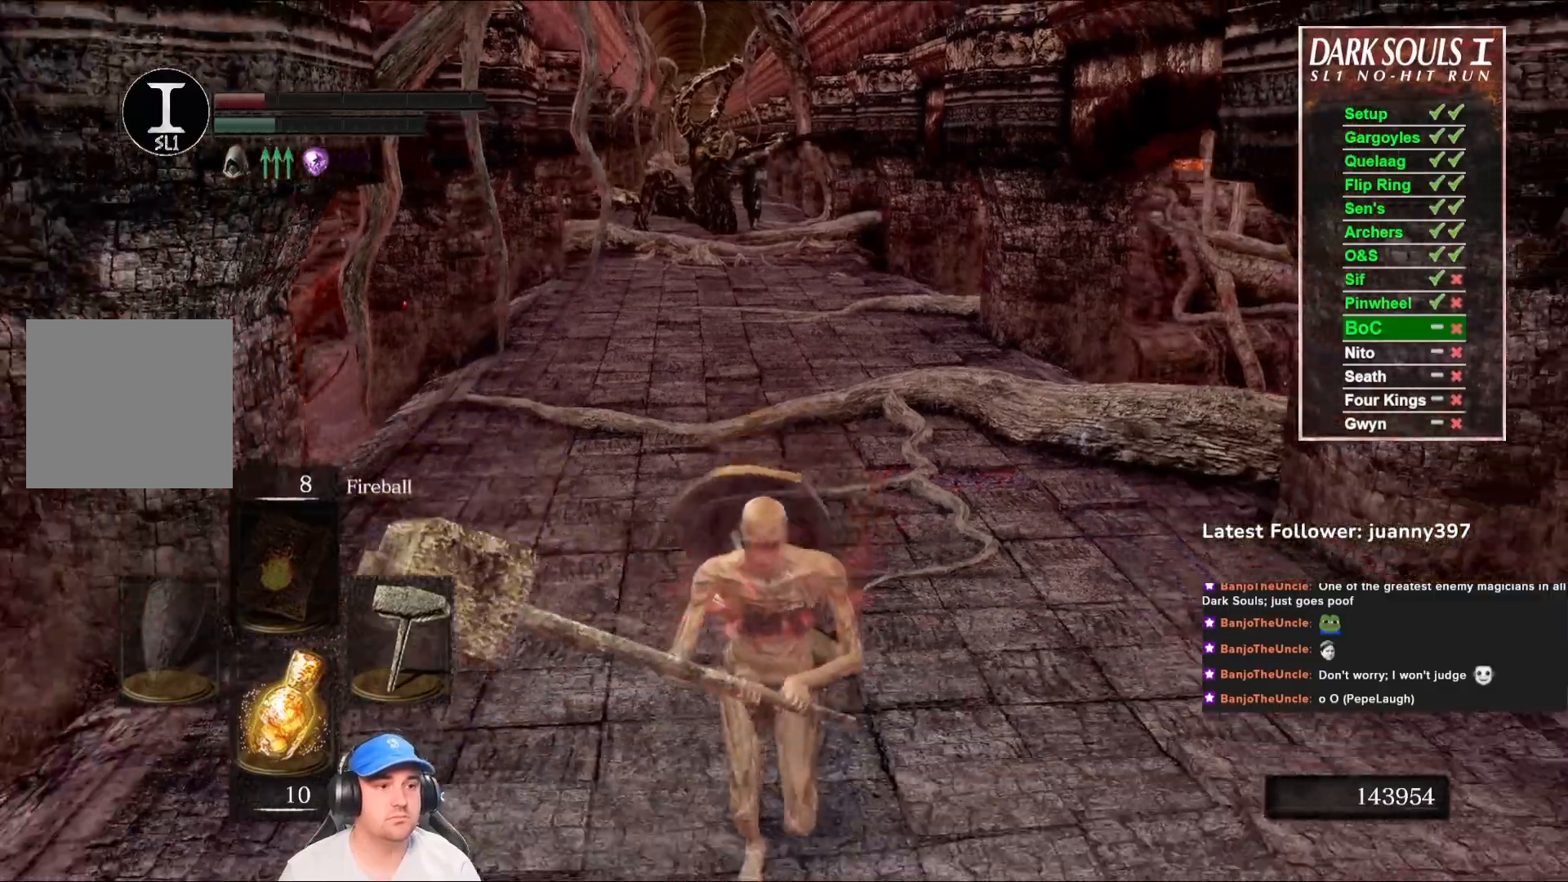
{"buttons": [], "left_stick": "down", "right_stick": "center", "events": [[100, "right_stick", "up"], [200, "right_stick", "center"]]}
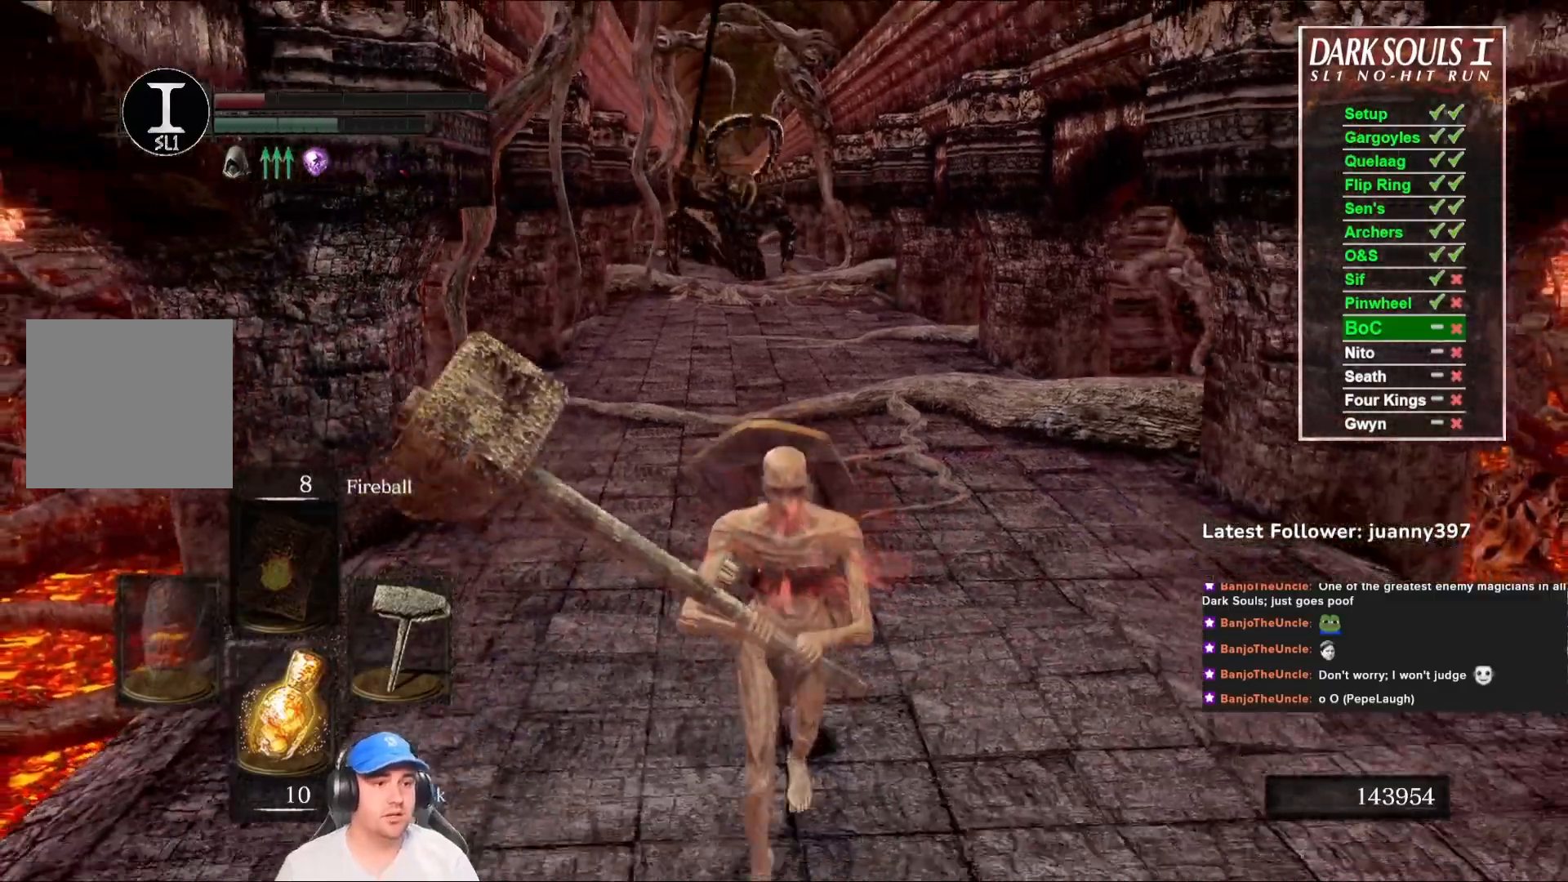
{"buttons": ["B"], "left_stick": "down", "right_stick": "center", "events": [[167, "B", "down"]]}
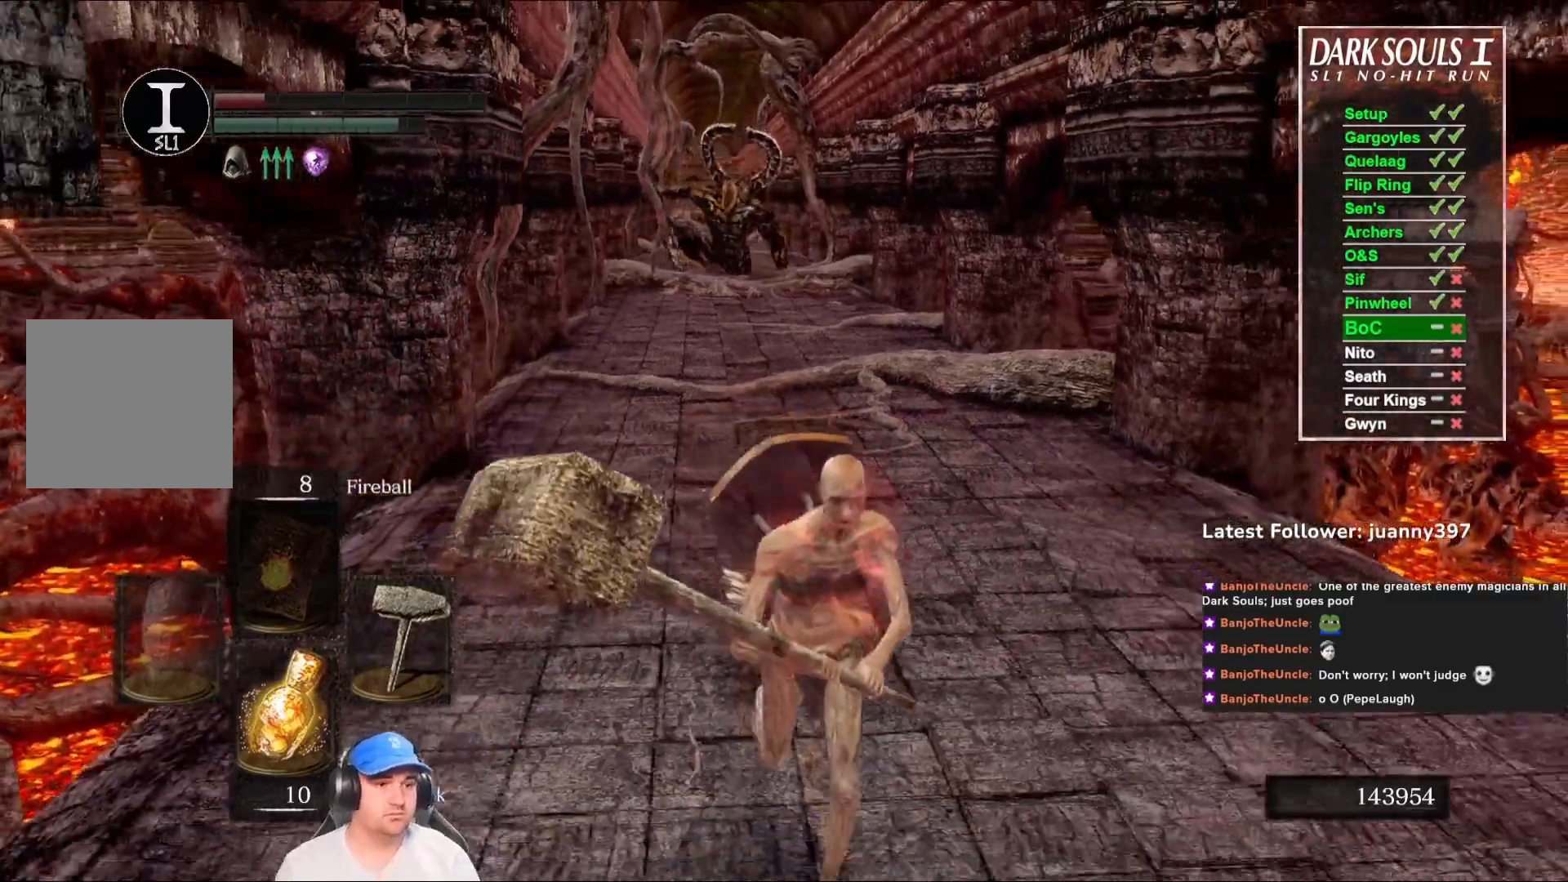
{"buttons": ["B"], "left_stick": "down", "right_stick": "center", "events": [[167, "right_stick", "left"], [267, "right_stick", "center"]]}
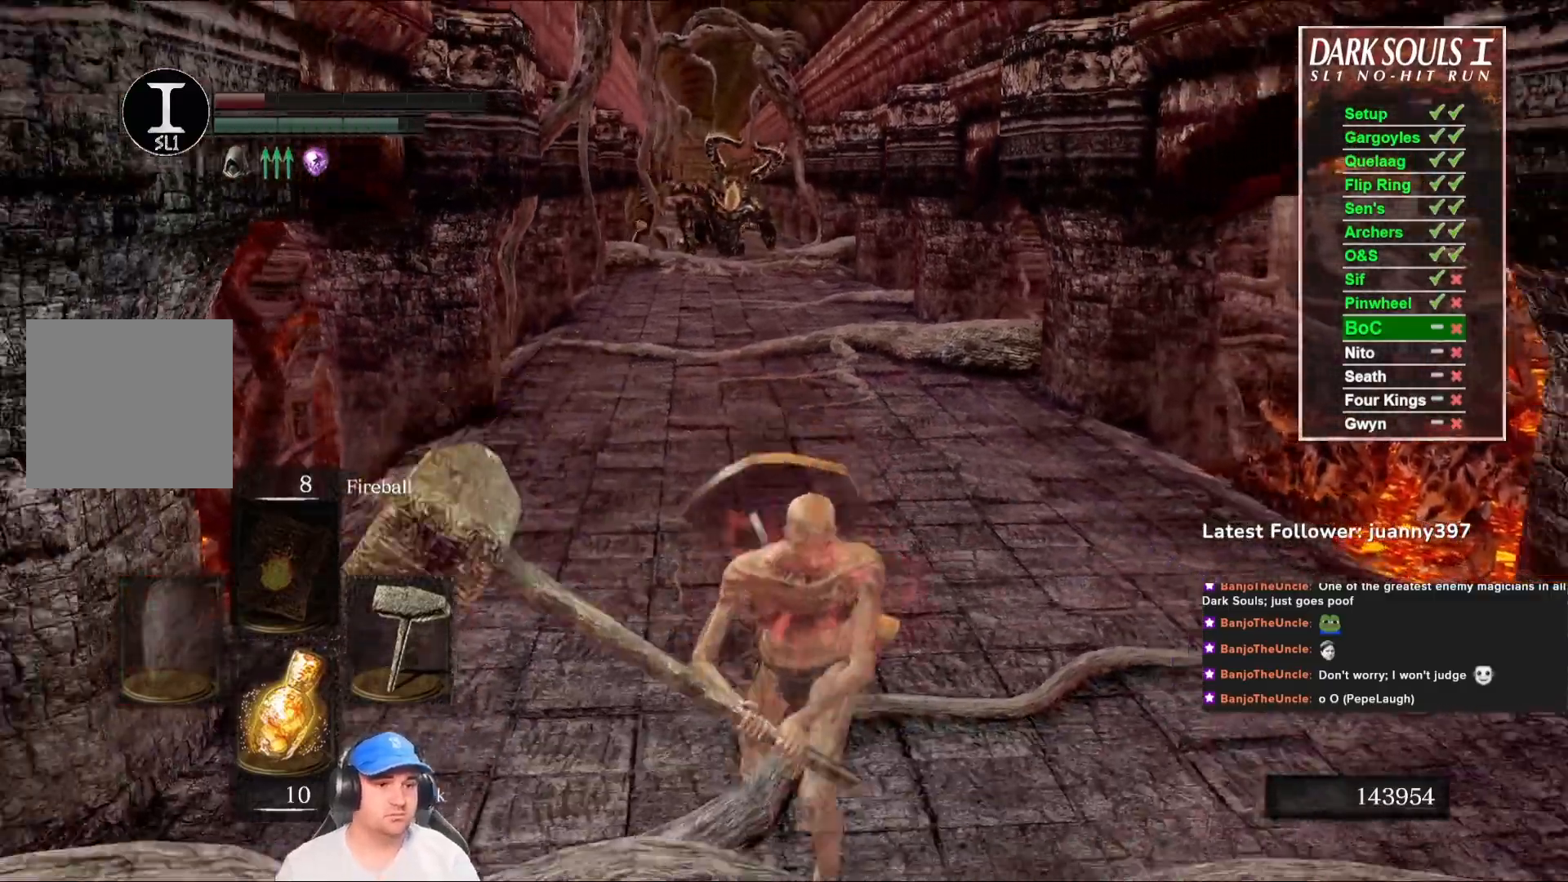
{"buttons": ["B"], "left_stick": "down", "right_stick": "center", "events": [[233, "right_stick", "left"], [400, "right_stick", "center"]]}
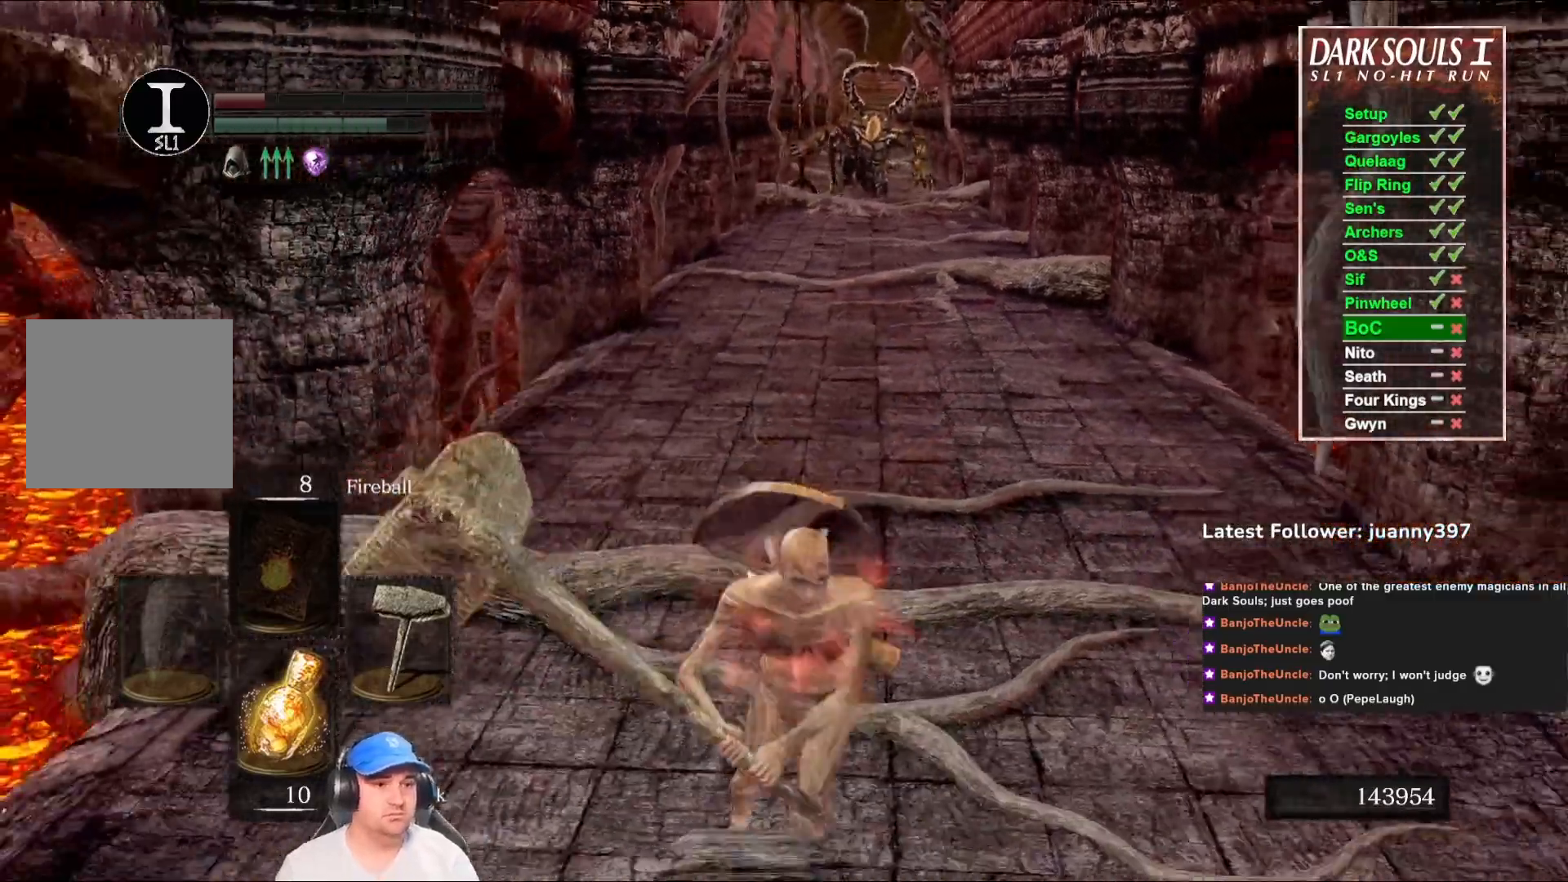
{"buttons": [], "left_stick": "down", "right_stick": "center", "events": [[233, "right_stick", "up-right"], [367, "right_stick", "center"], [433, "B", "up"]]}
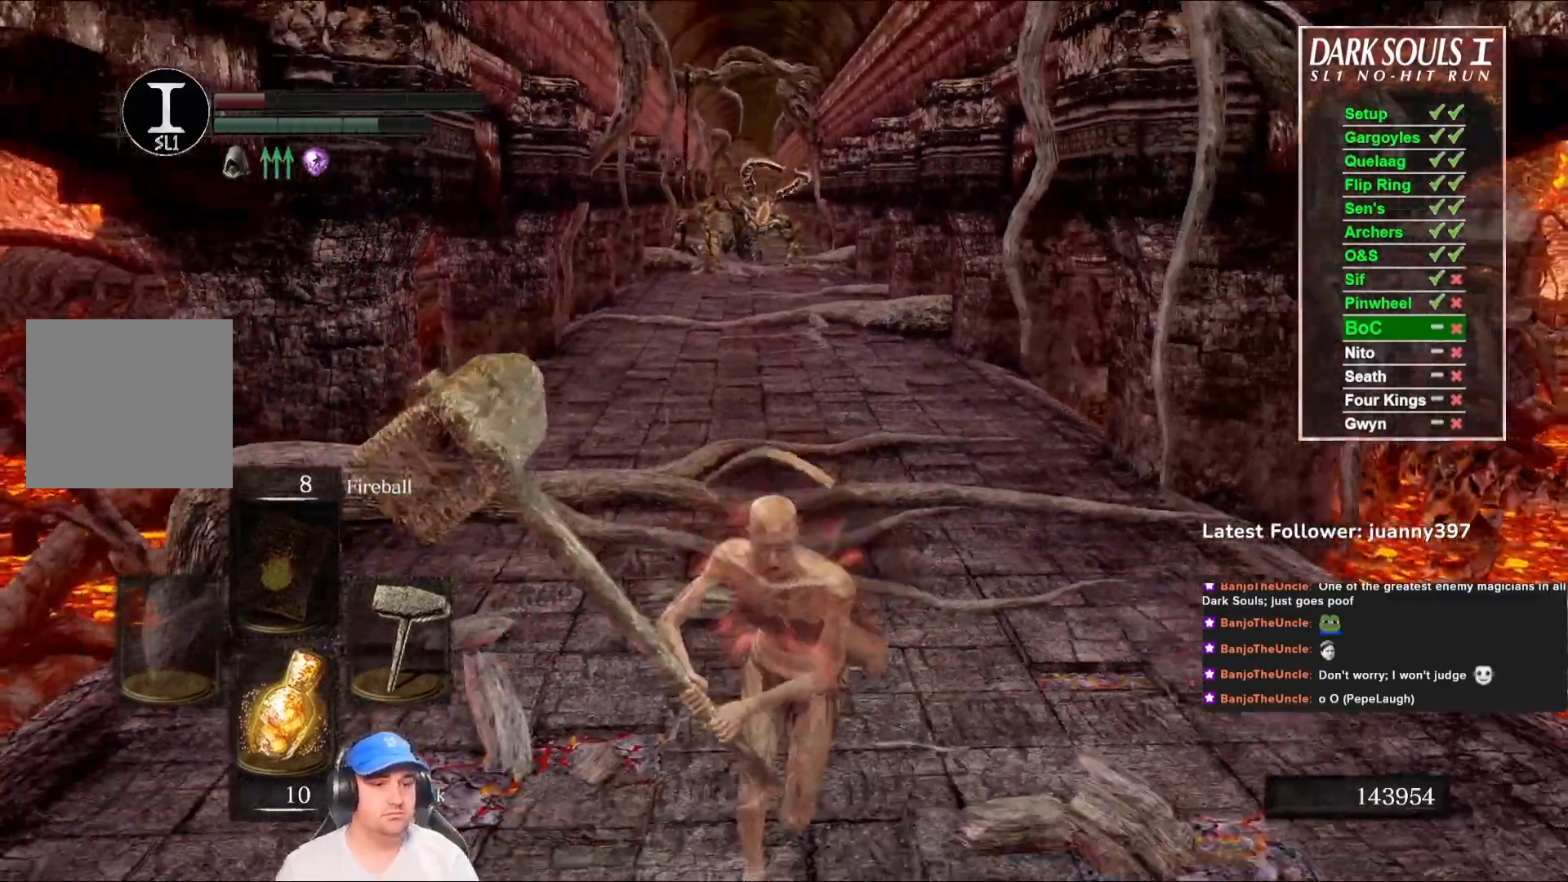
{"buttons": [], "left_stick": "down", "right_stick": "center", "events": []}
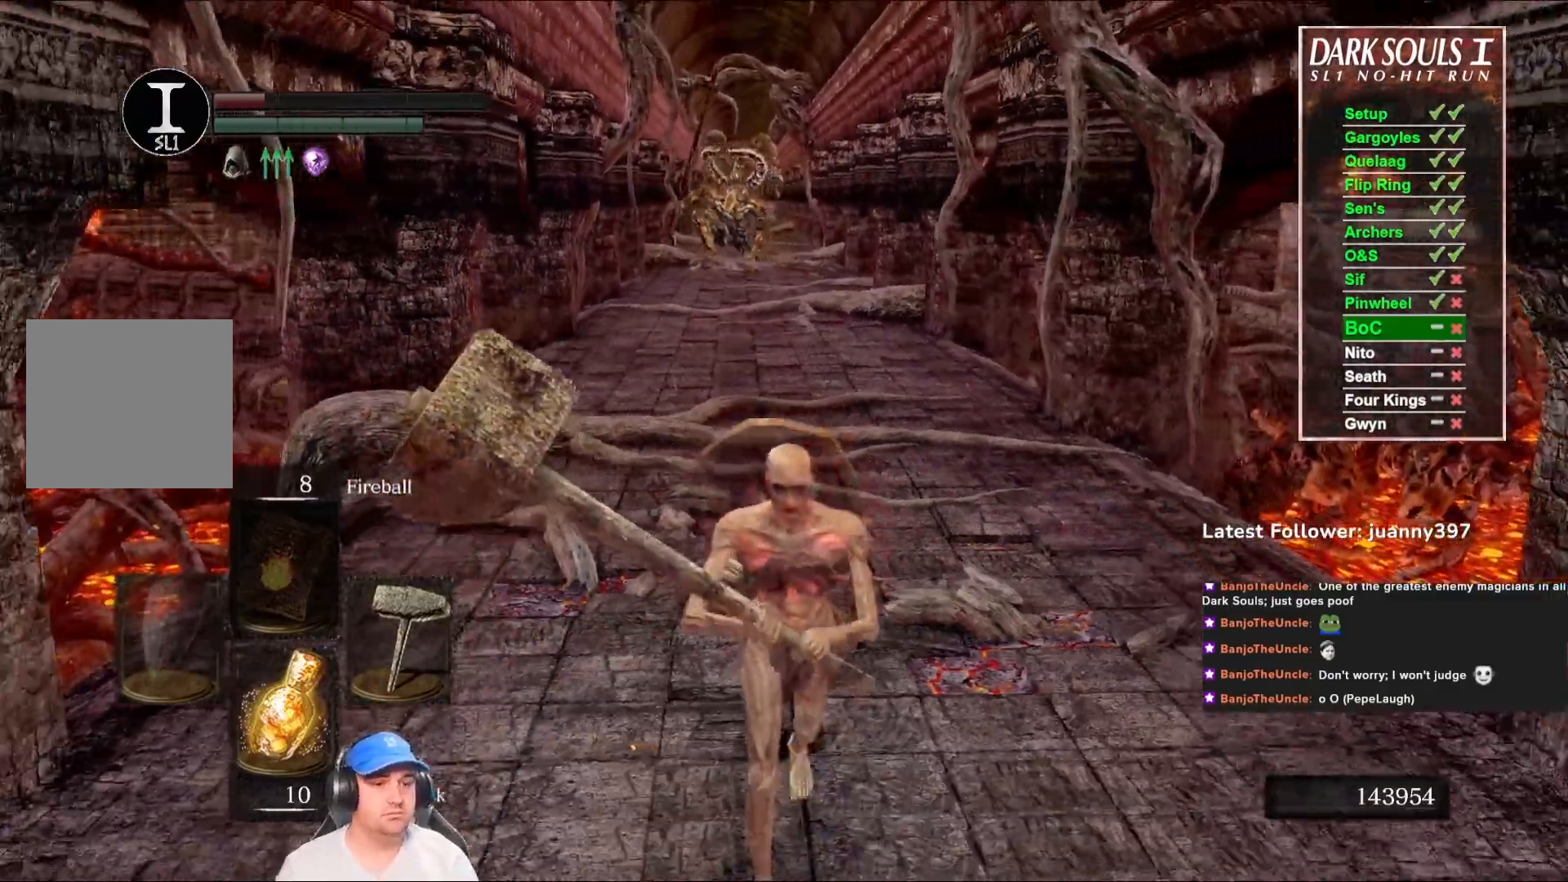
{"buttons": ["B"], "left_stick": "up", "right_stick": "down-left", "events": [[67, "left_stick", "right"], [167, "left_stick", "up-right"], [267, "left_stick", "up"], [367, "B", "down"], [400, "right_stick", "down-left"]]}
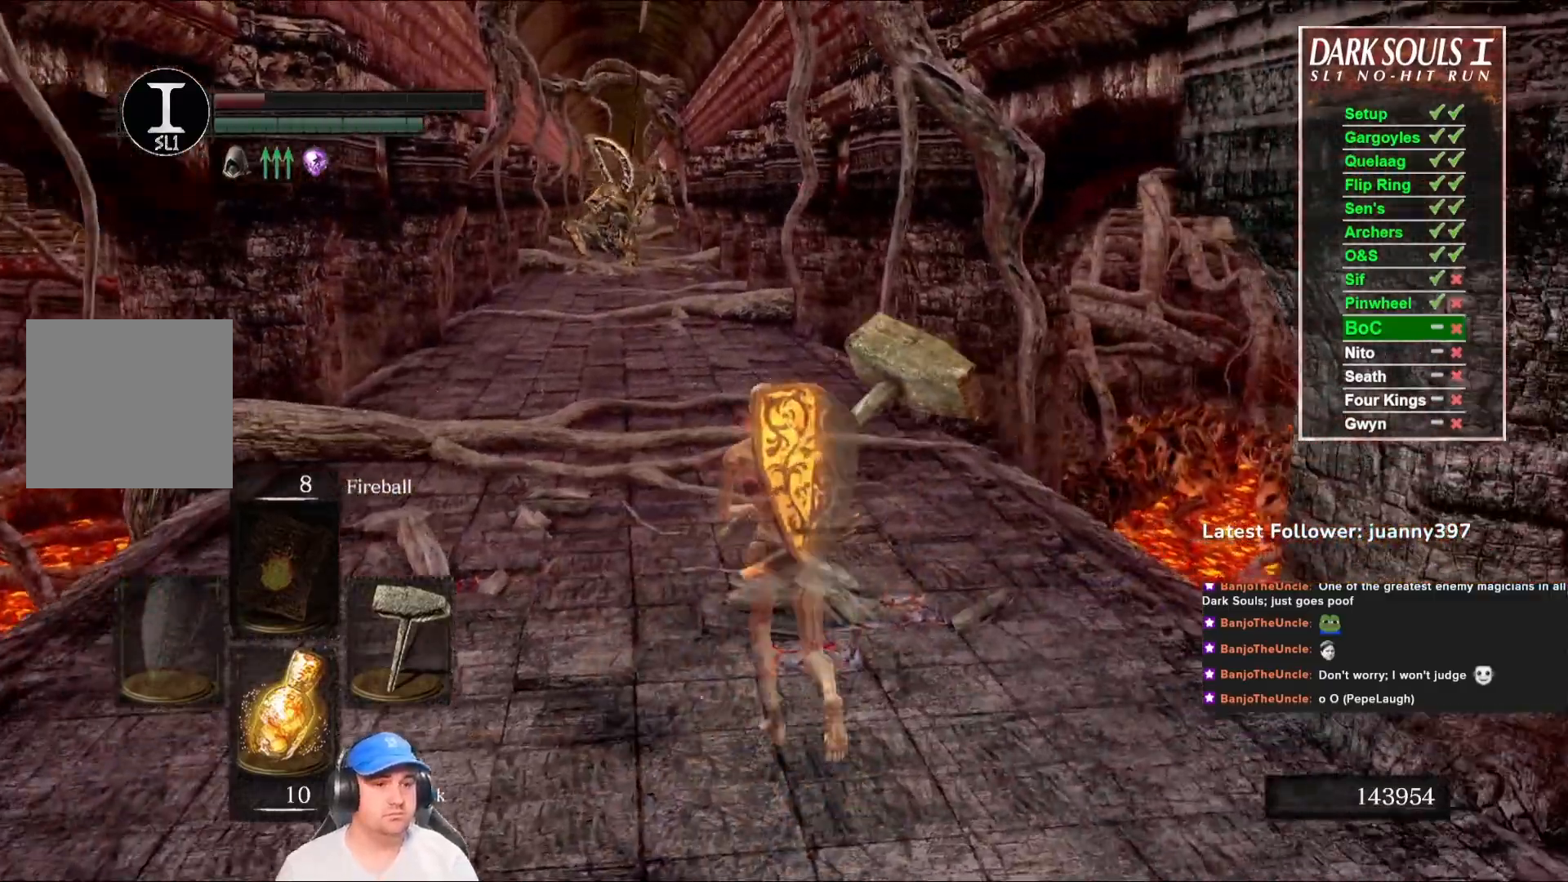
{"buttons": ["B"], "left_stick": "up", "right_stick": "center", "events": [[33, "right_stick", "center"]]}
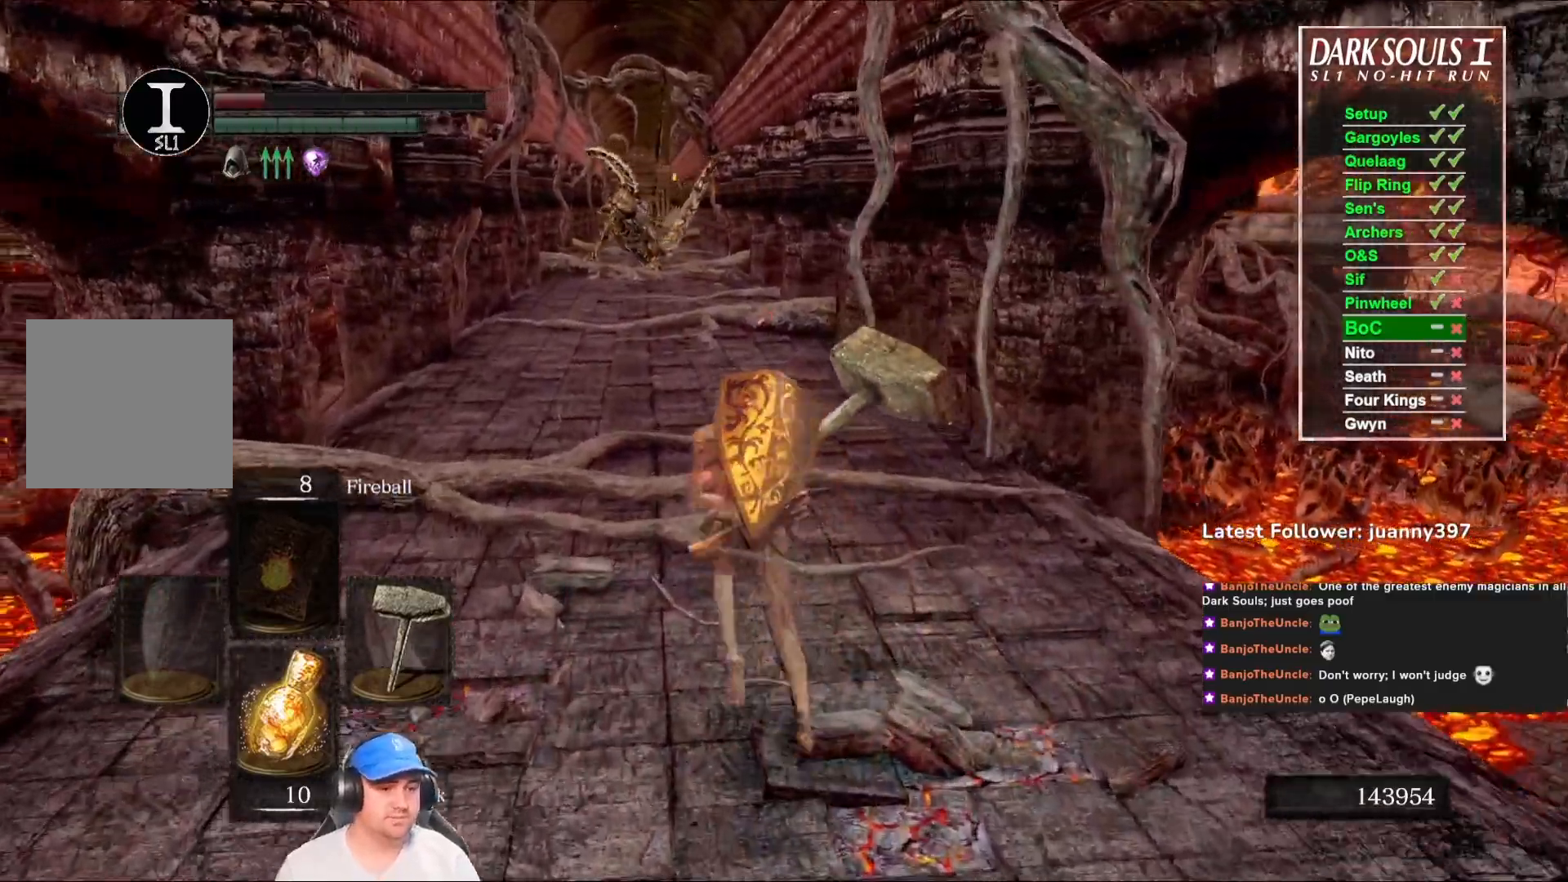
{"buttons": ["B"], "left_stick": "up", "right_stick": "center", "events": []}
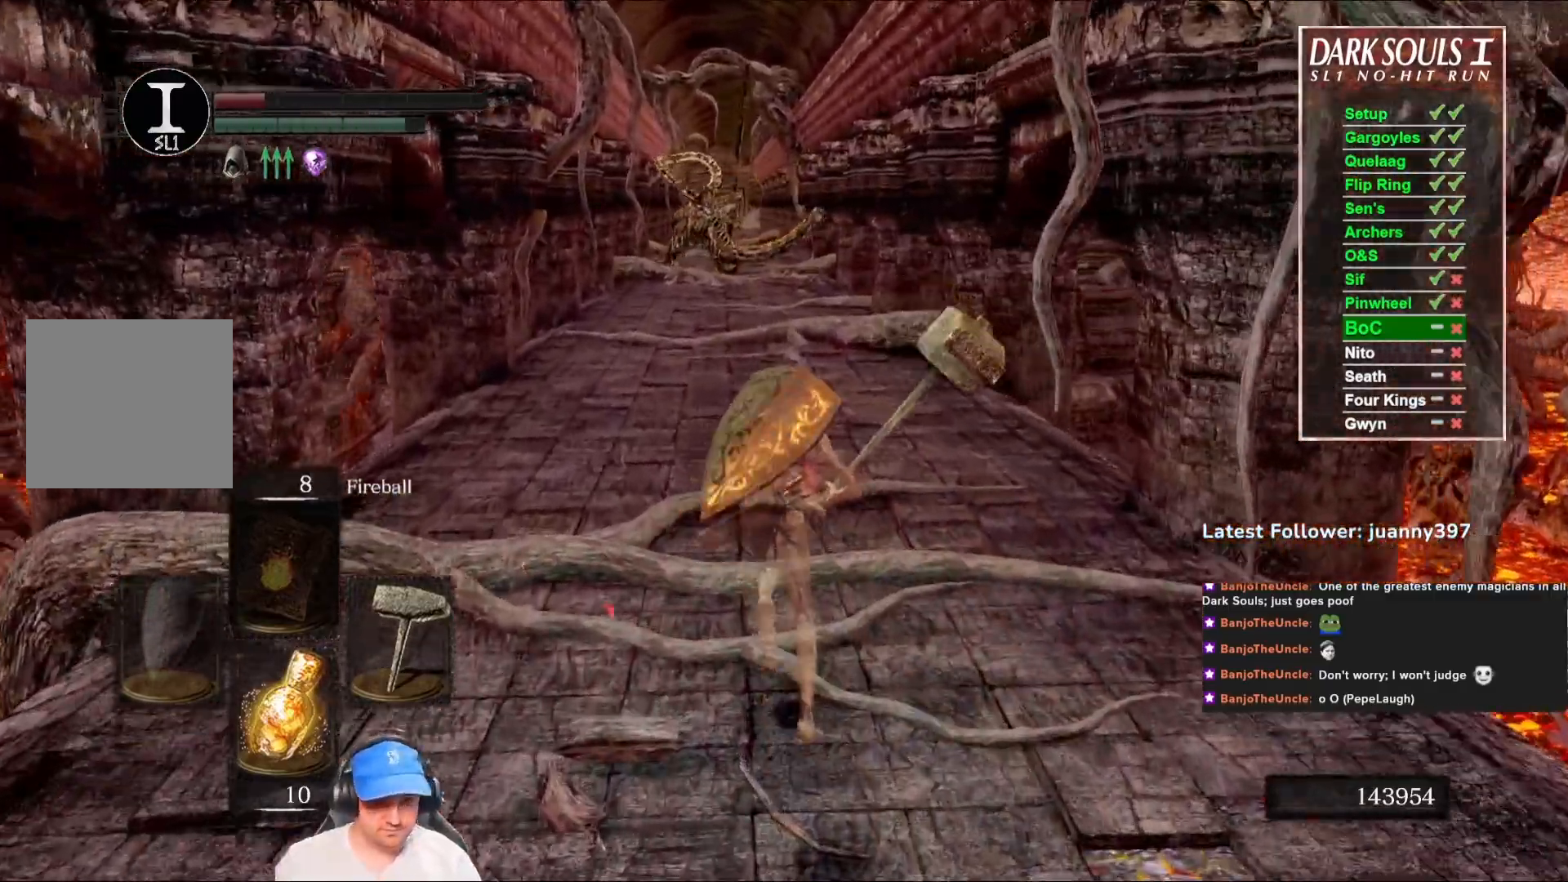
{"buttons": ["B"], "left_stick": "up", "right_stick": "center", "events": []}
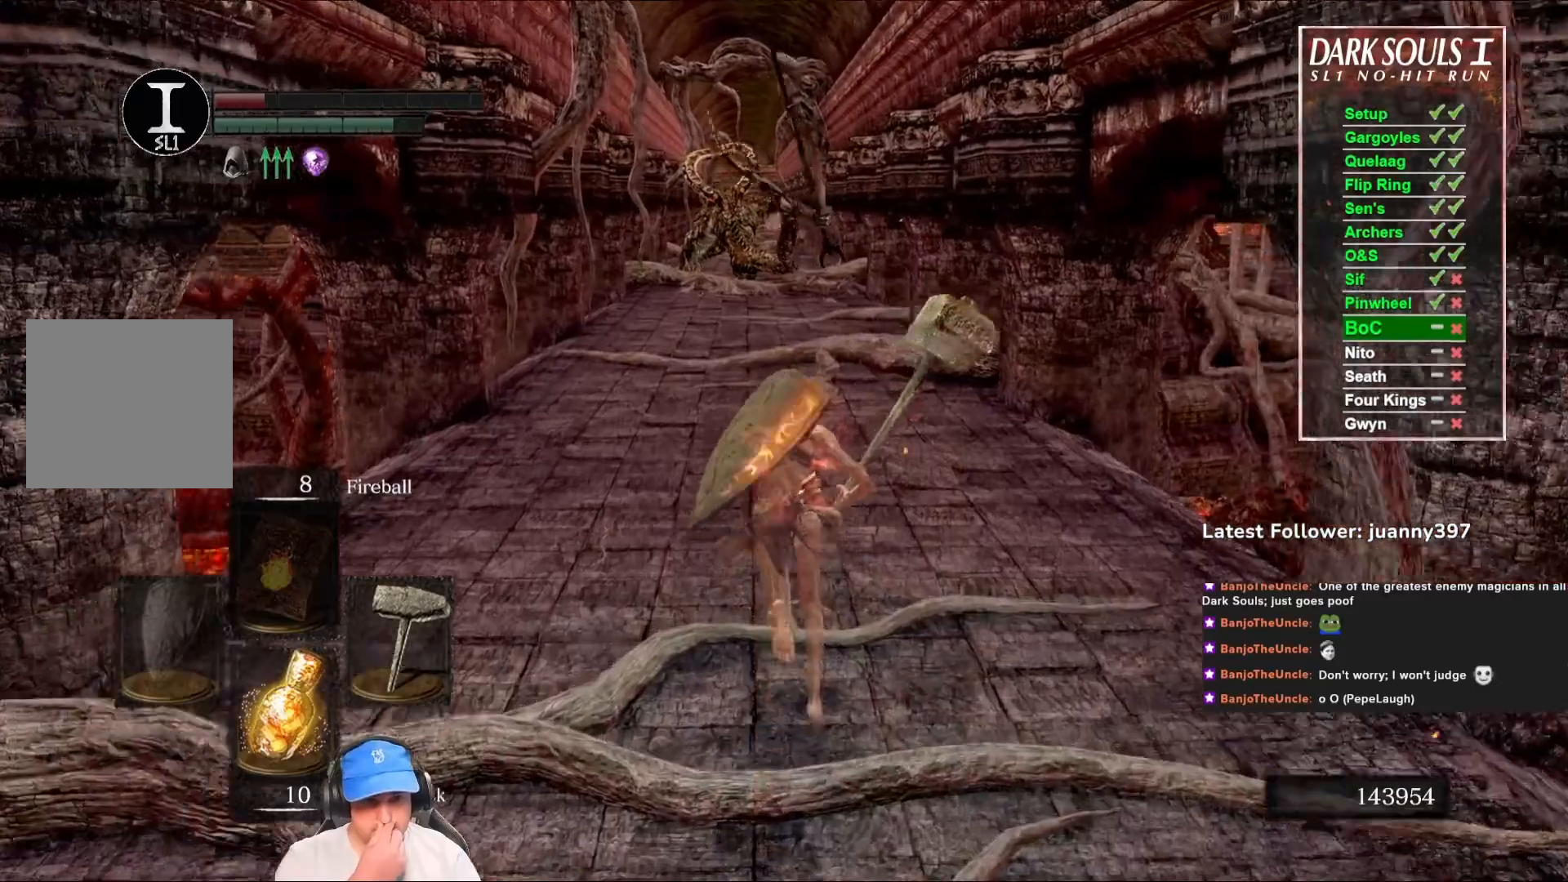
{"buttons": ["B"], "left_stick": "up", "right_stick": "center", "events": []}
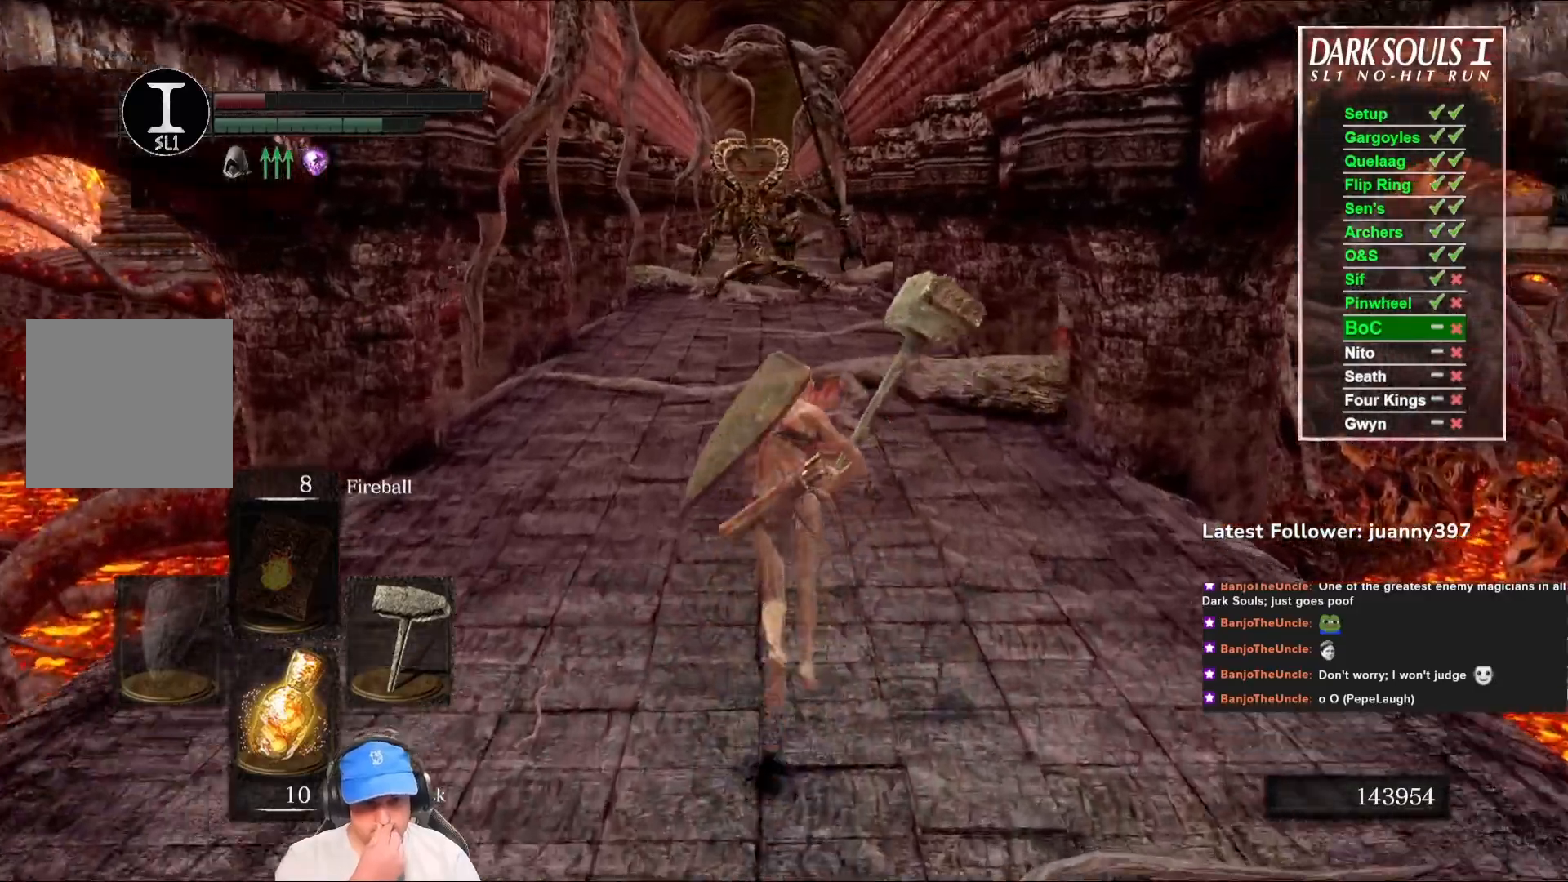
{"buttons": ["B"], "left_stick": "up", "right_stick": "center", "events": [[33, "B", "up"], [400, "B", "down"]]}
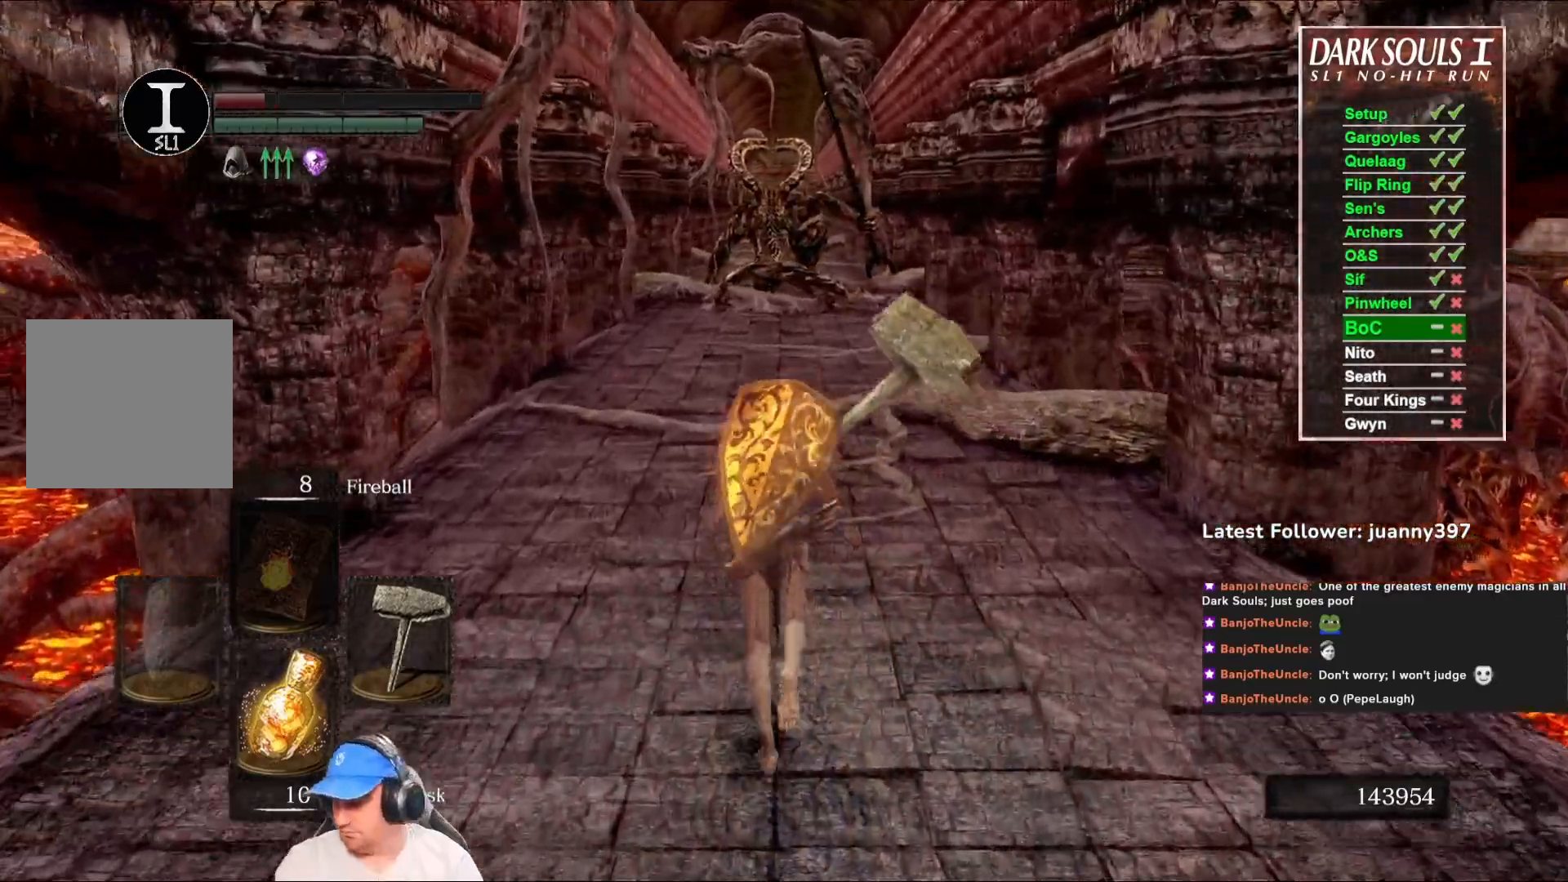
{"buttons": ["B"], "left_stick": "up", "right_stick": "center", "events": []}
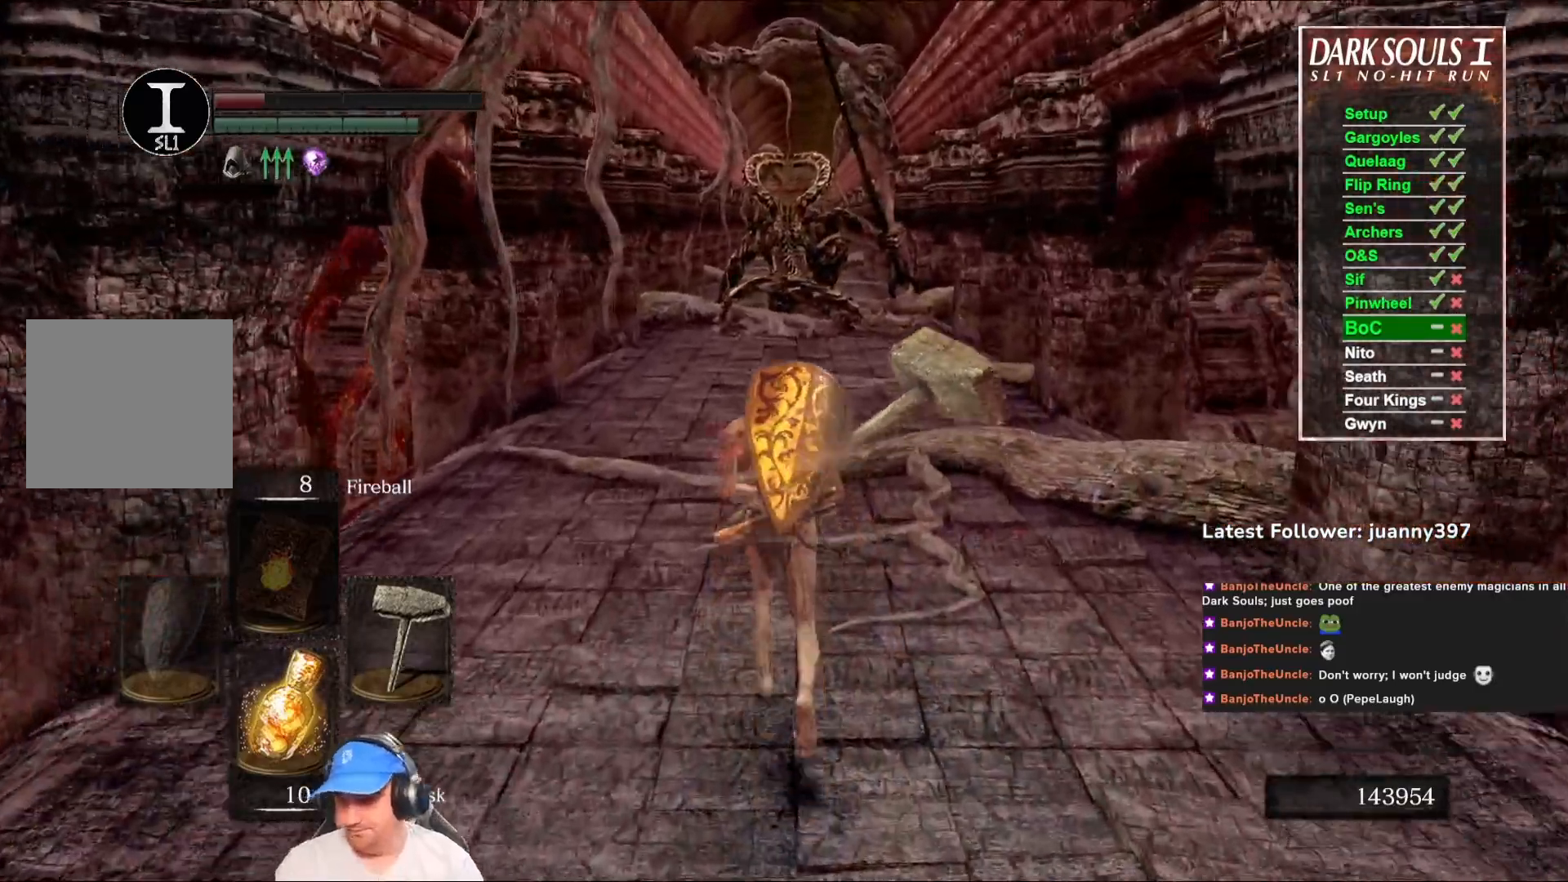
{"buttons": ["B"], "left_stick": "up", "right_stick": "center", "events": []}
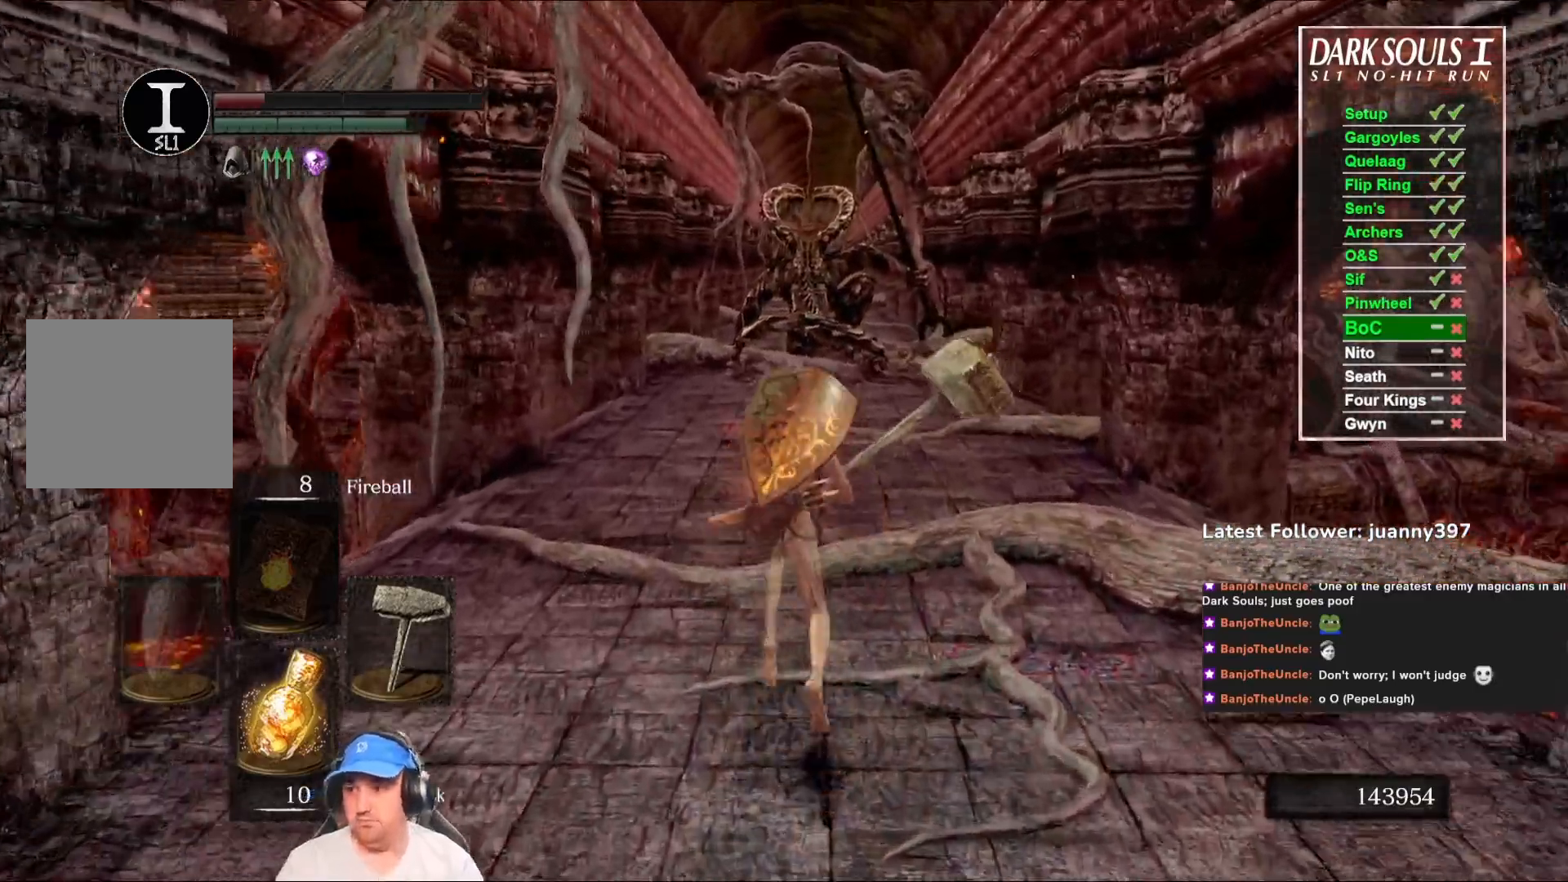
{"buttons": ["B"], "left_stick": "up", "right_stick": "center", "events": []}